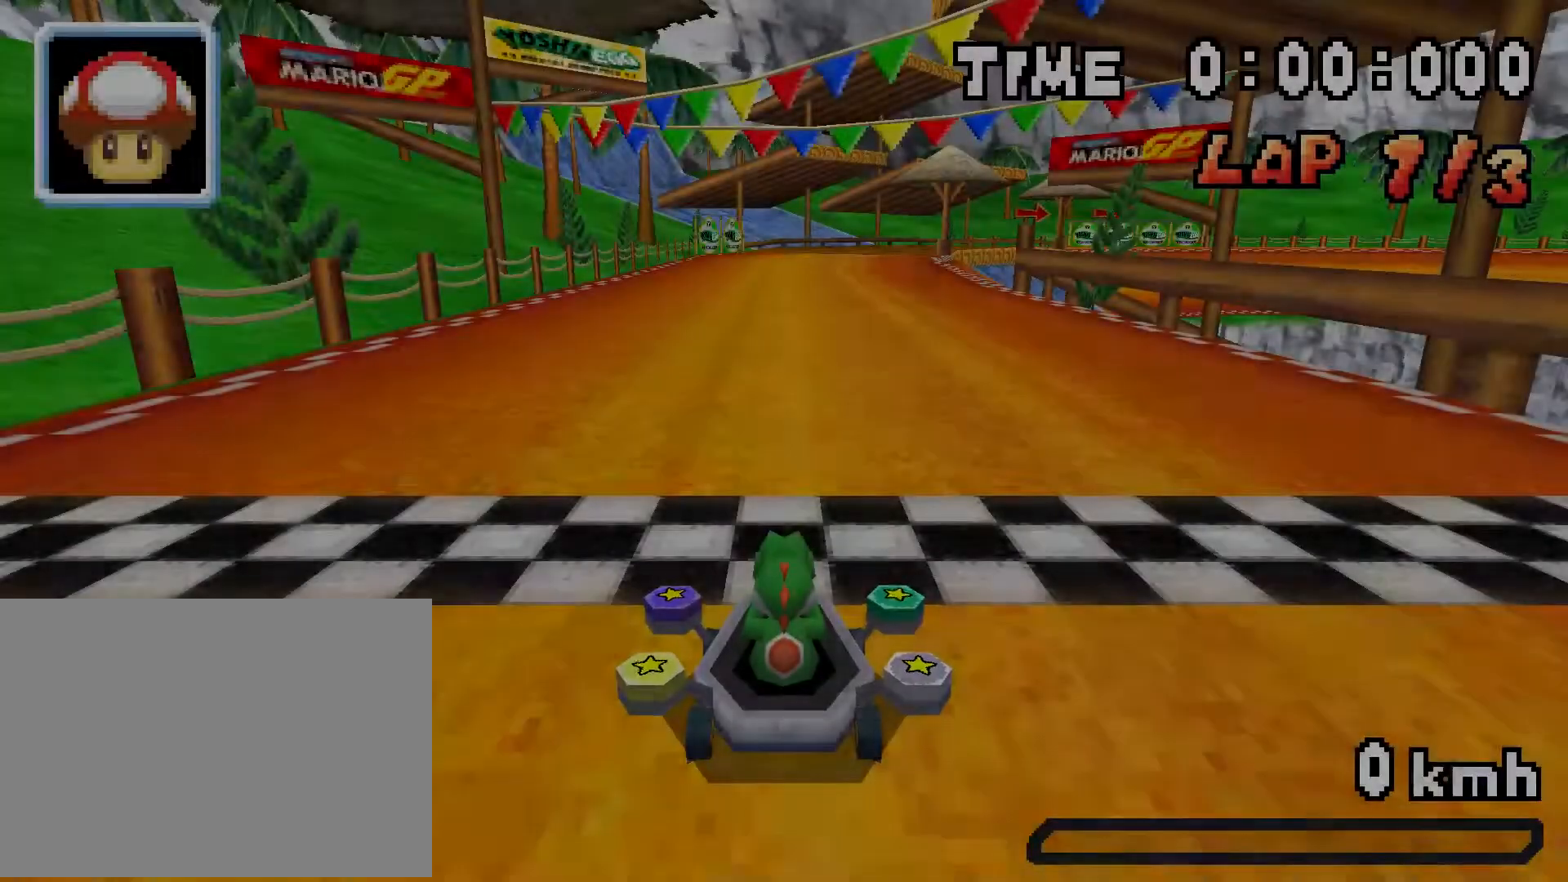
Gameplay with a controller (Nintendo layout); each line is a JSON object with the inputs held at the frame after it. "events" lists button and stick changes between this image and that frame as [ms after this image, input, new state], when the widget could be followed in between. Not read: L3 R3.
{"buttons": [], "events": []}
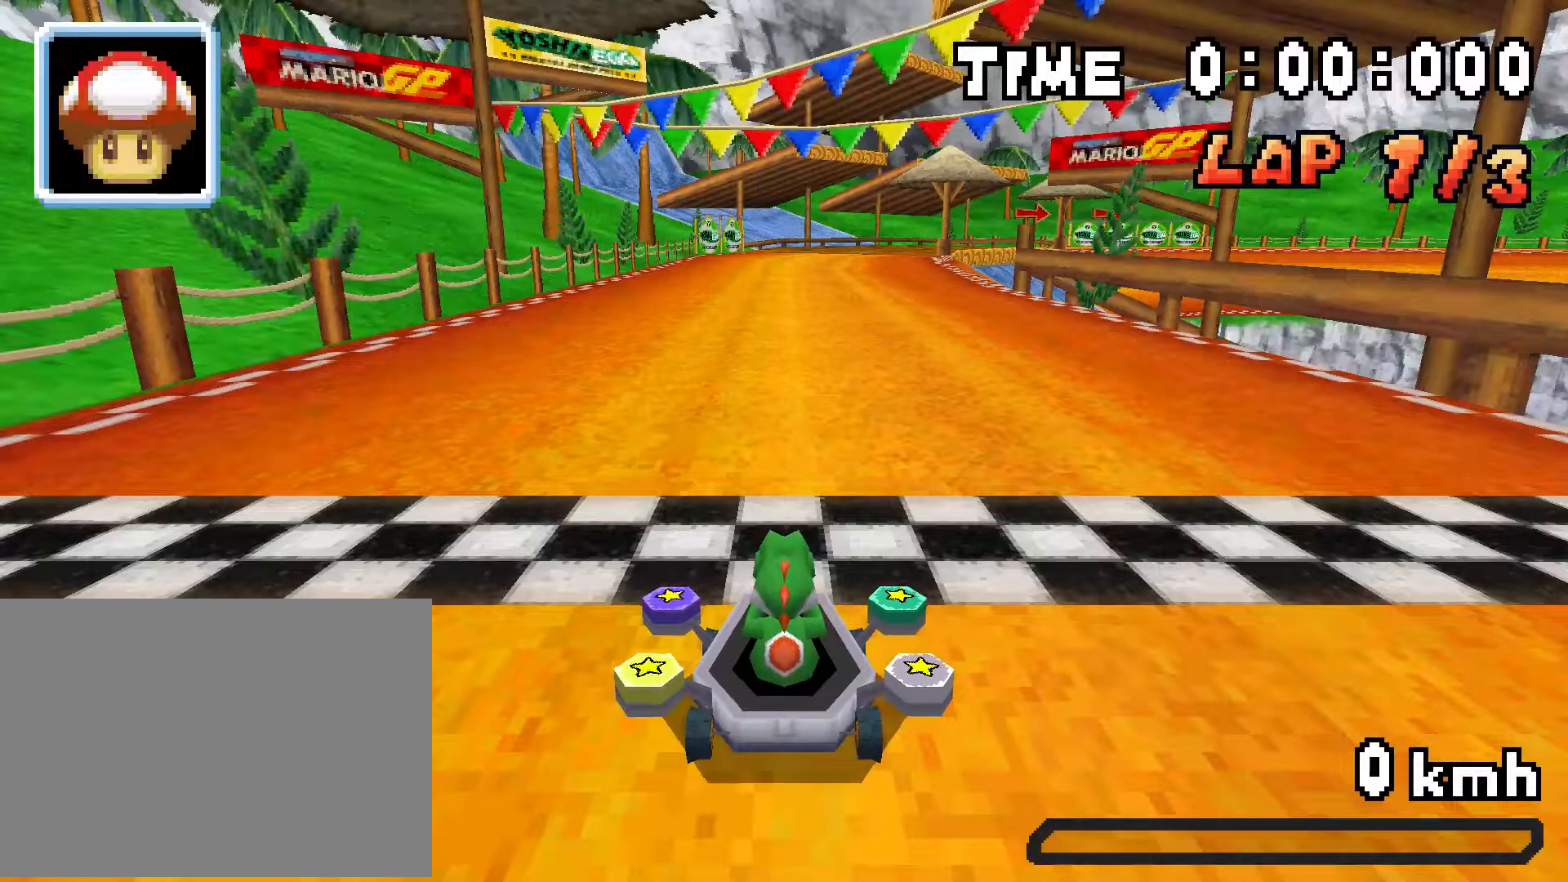
{"buttons": [], "events": []}
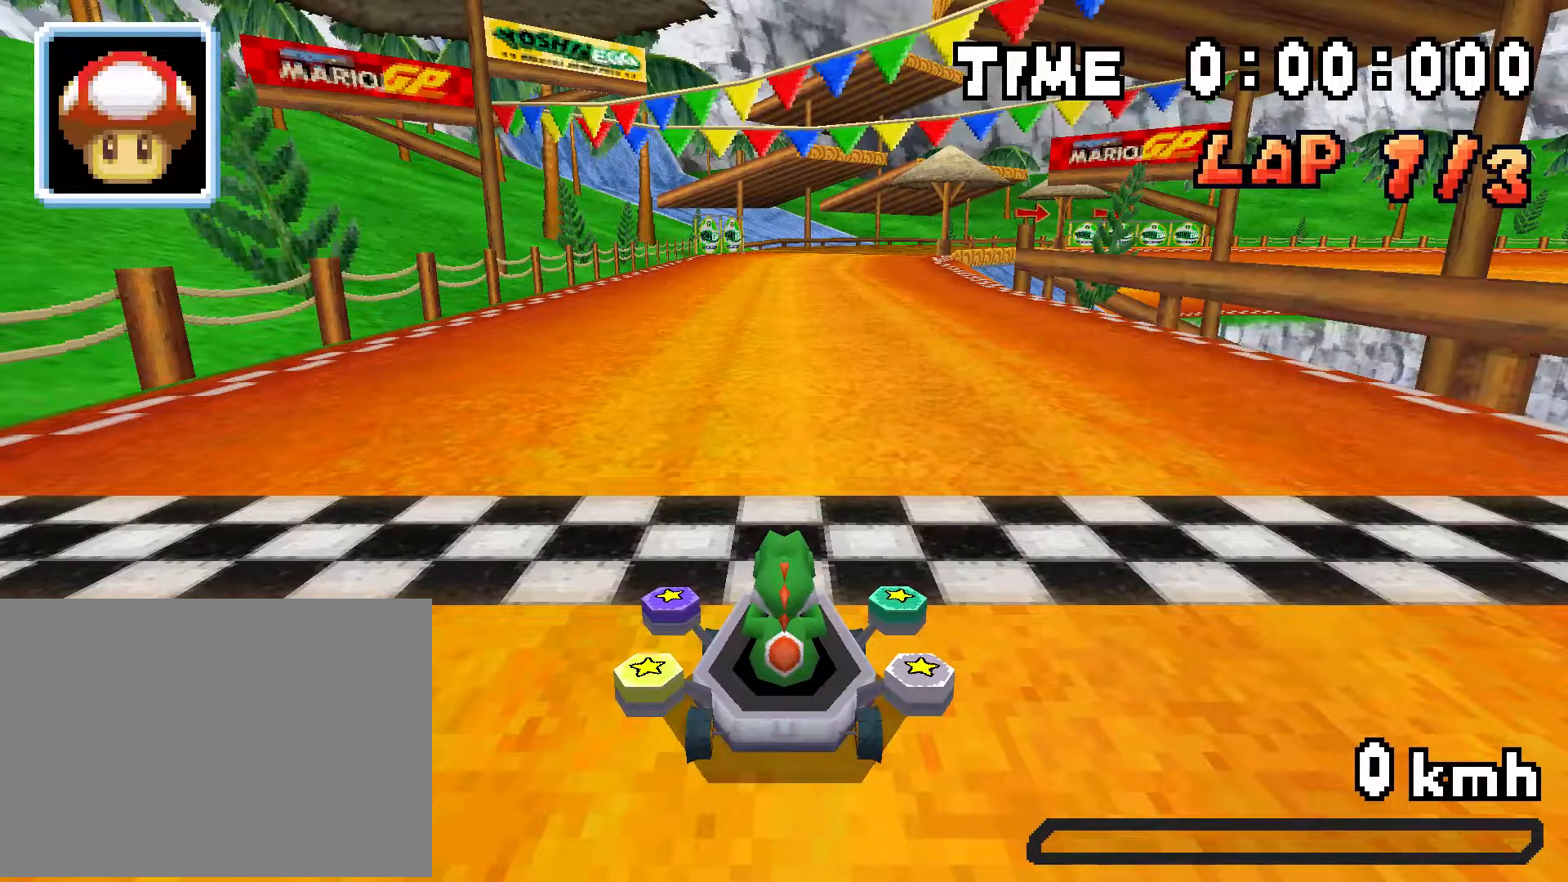
{"buttons": [], "events": []}
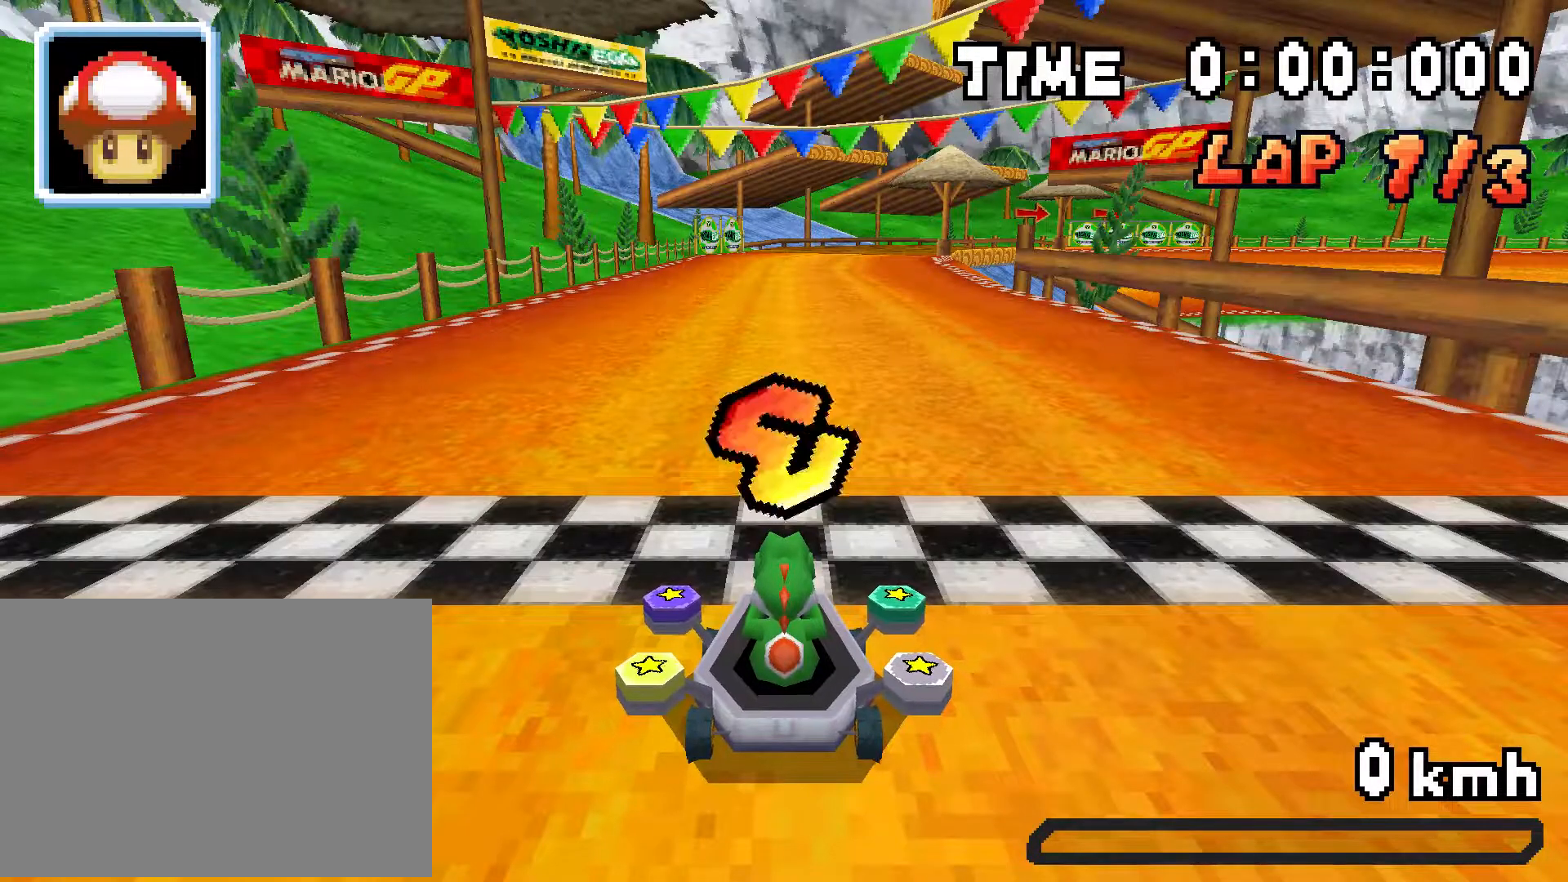
{"buttons": [], "events": []}
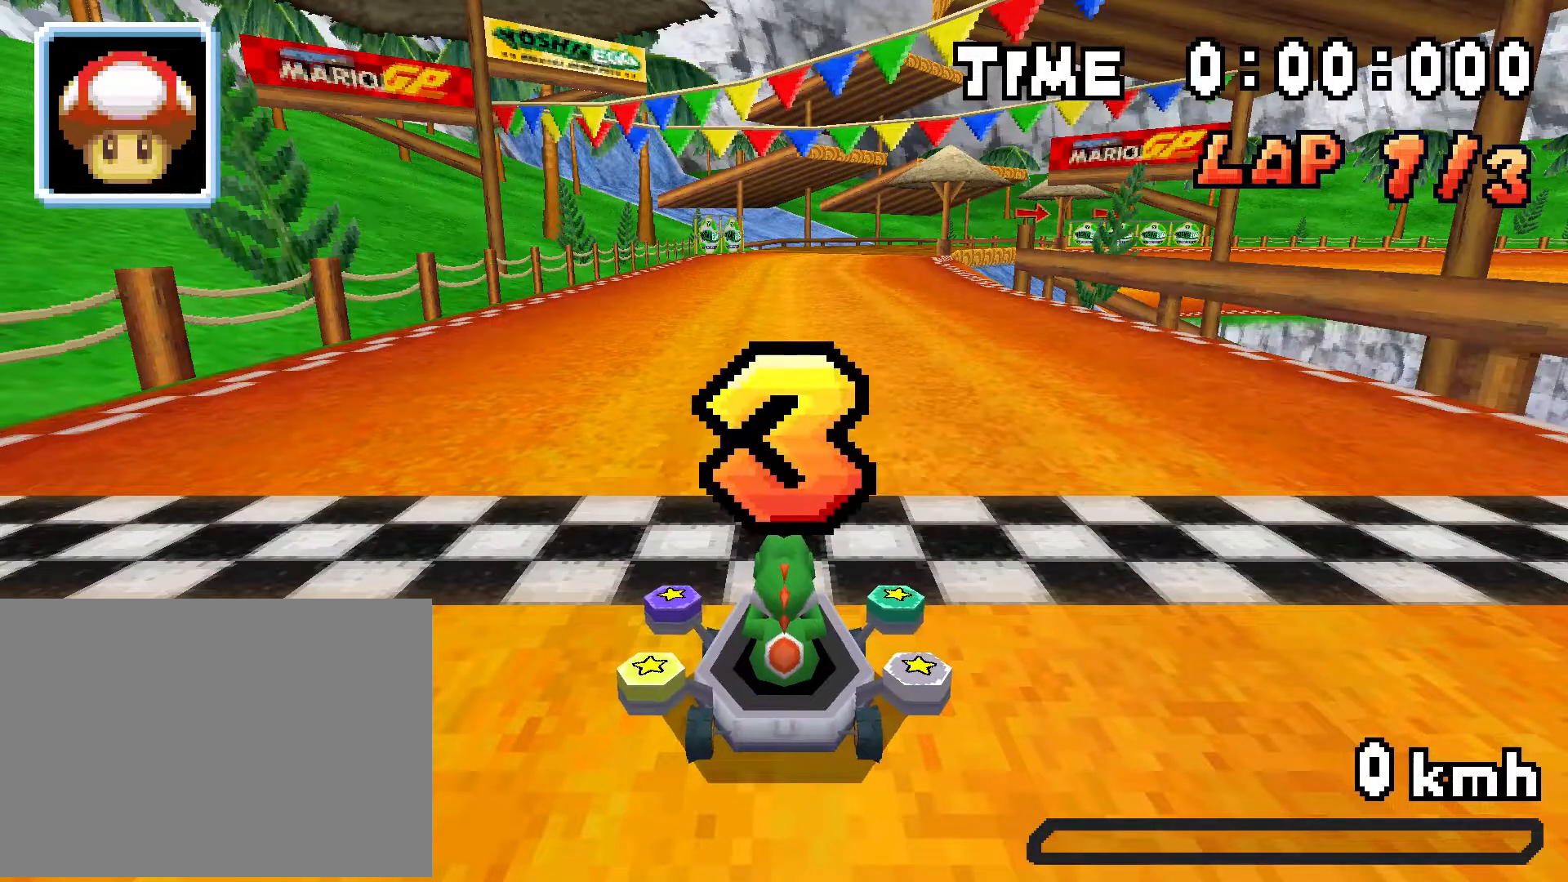
{"buttons": [], "events": []}
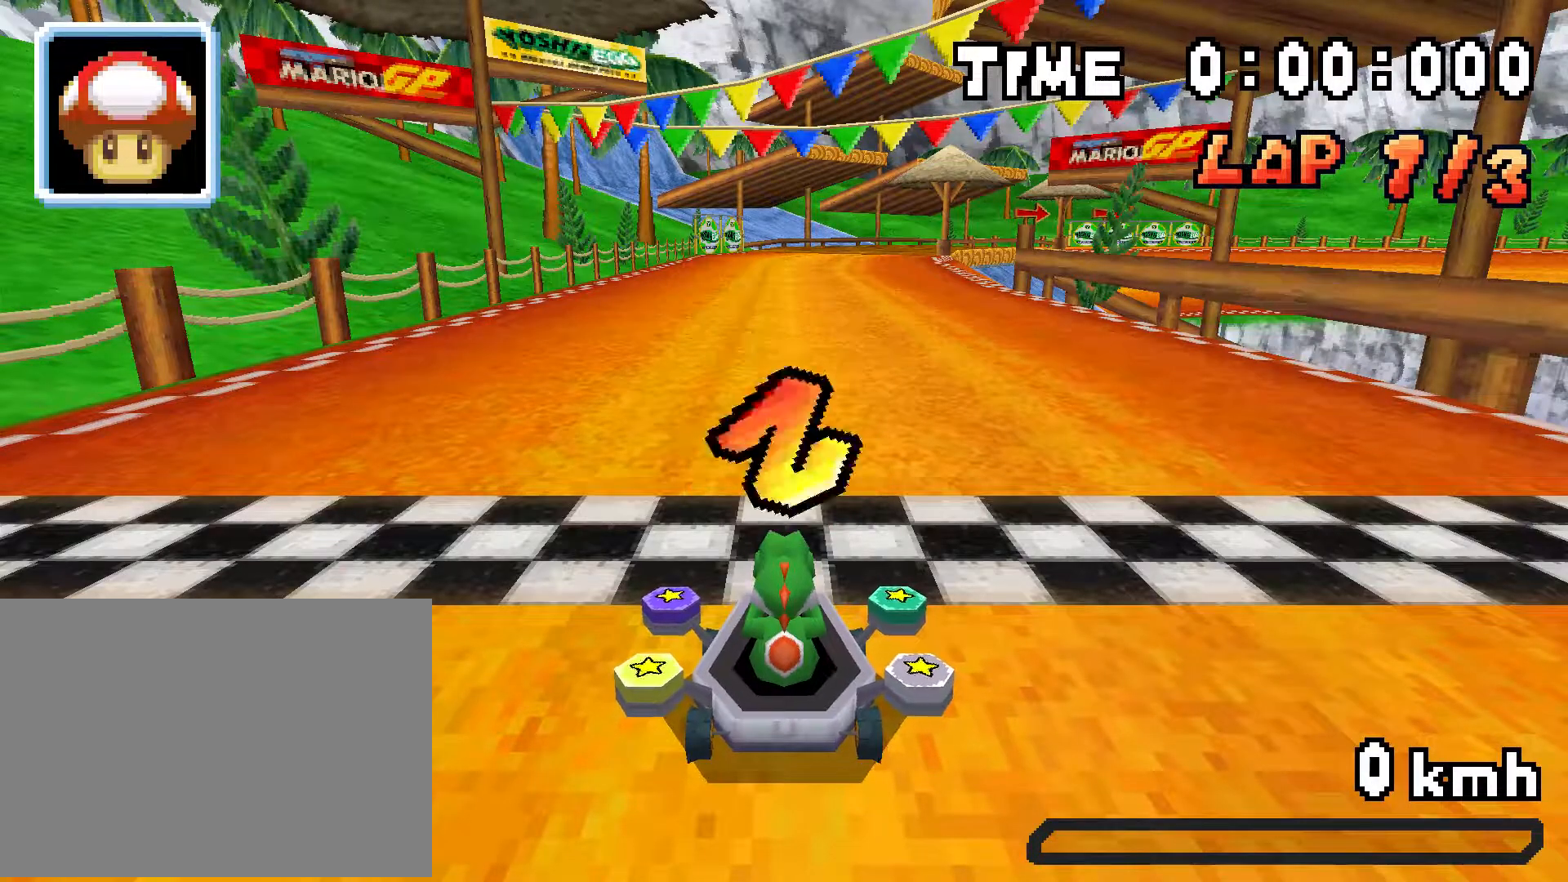
{"buttons": ["A"], "events": [[417, "A", "down"]]}
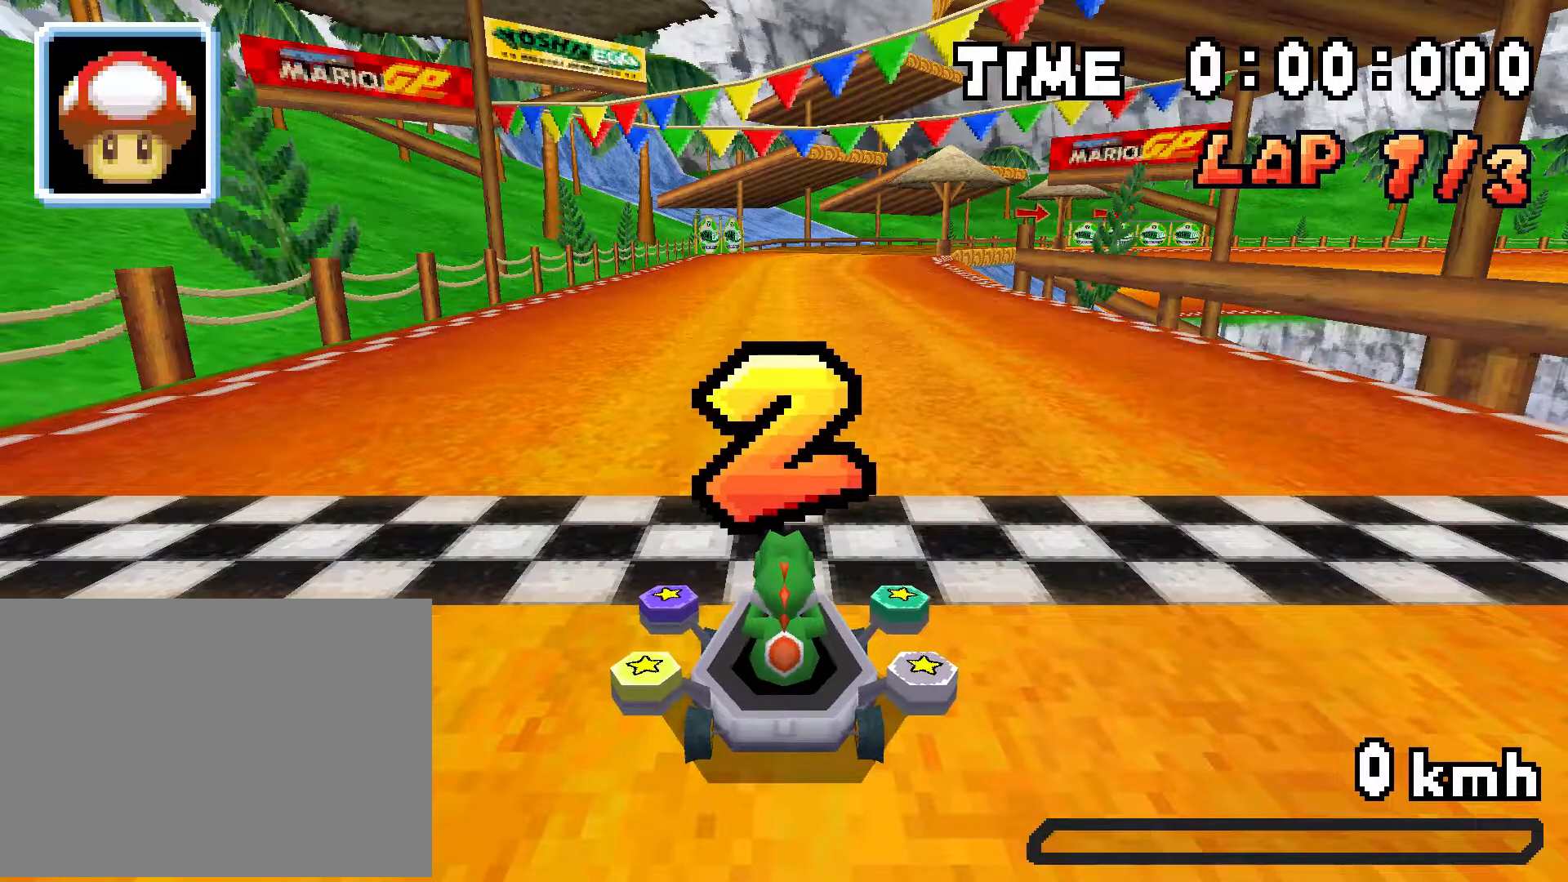
{"buttons": ["A", "DPAD_RIGHT"], "events": [[367, "DPAD_RIGHT", "down"]]}
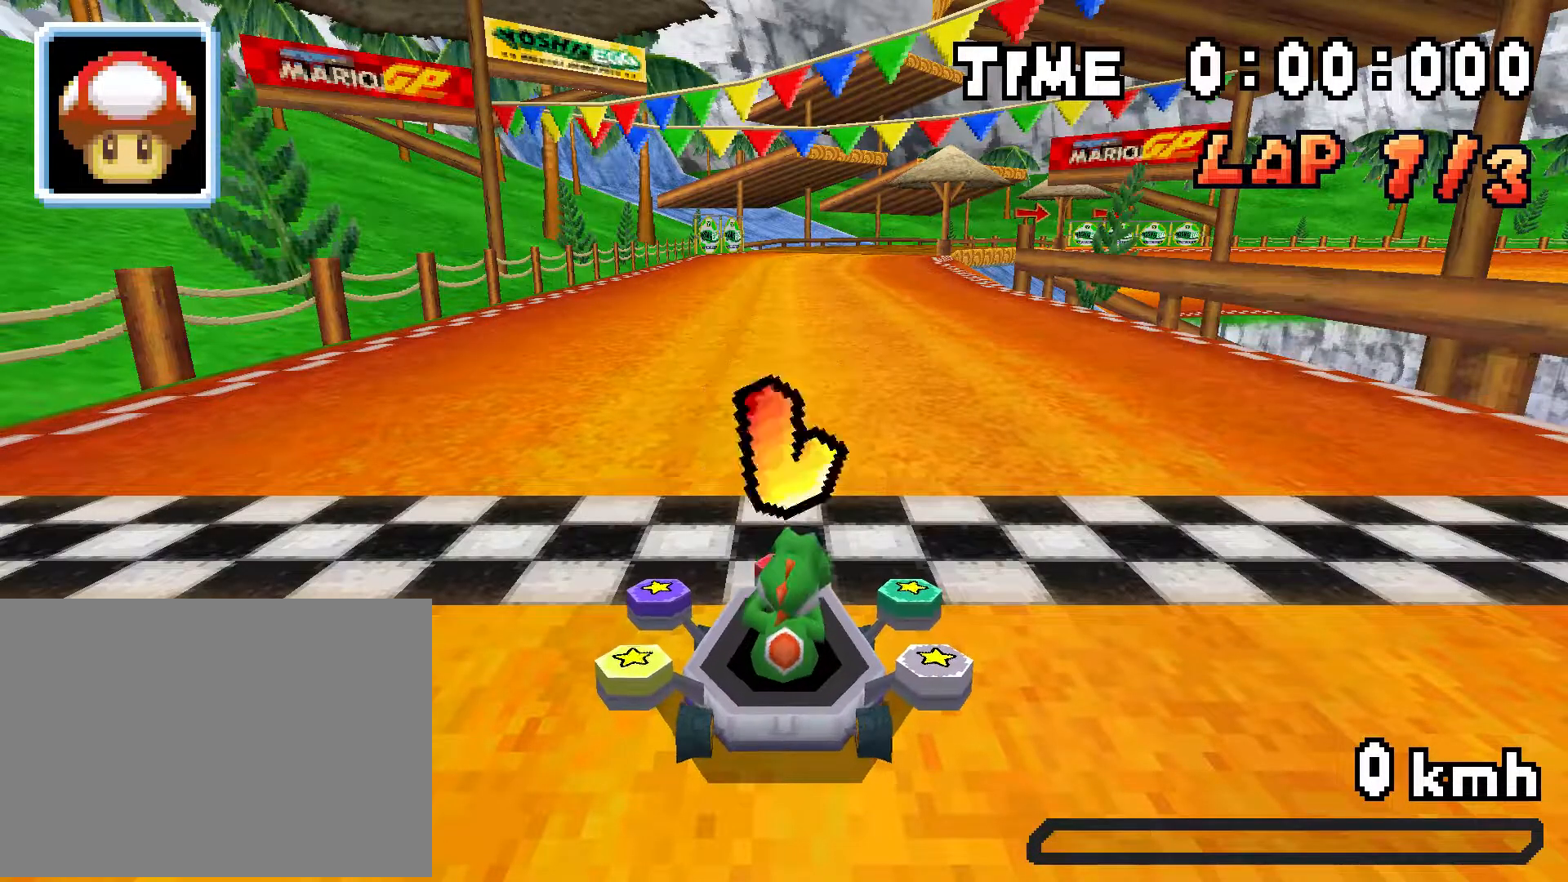
{"buttons": ["A", "DPAD_RIGHT"], "events": []}
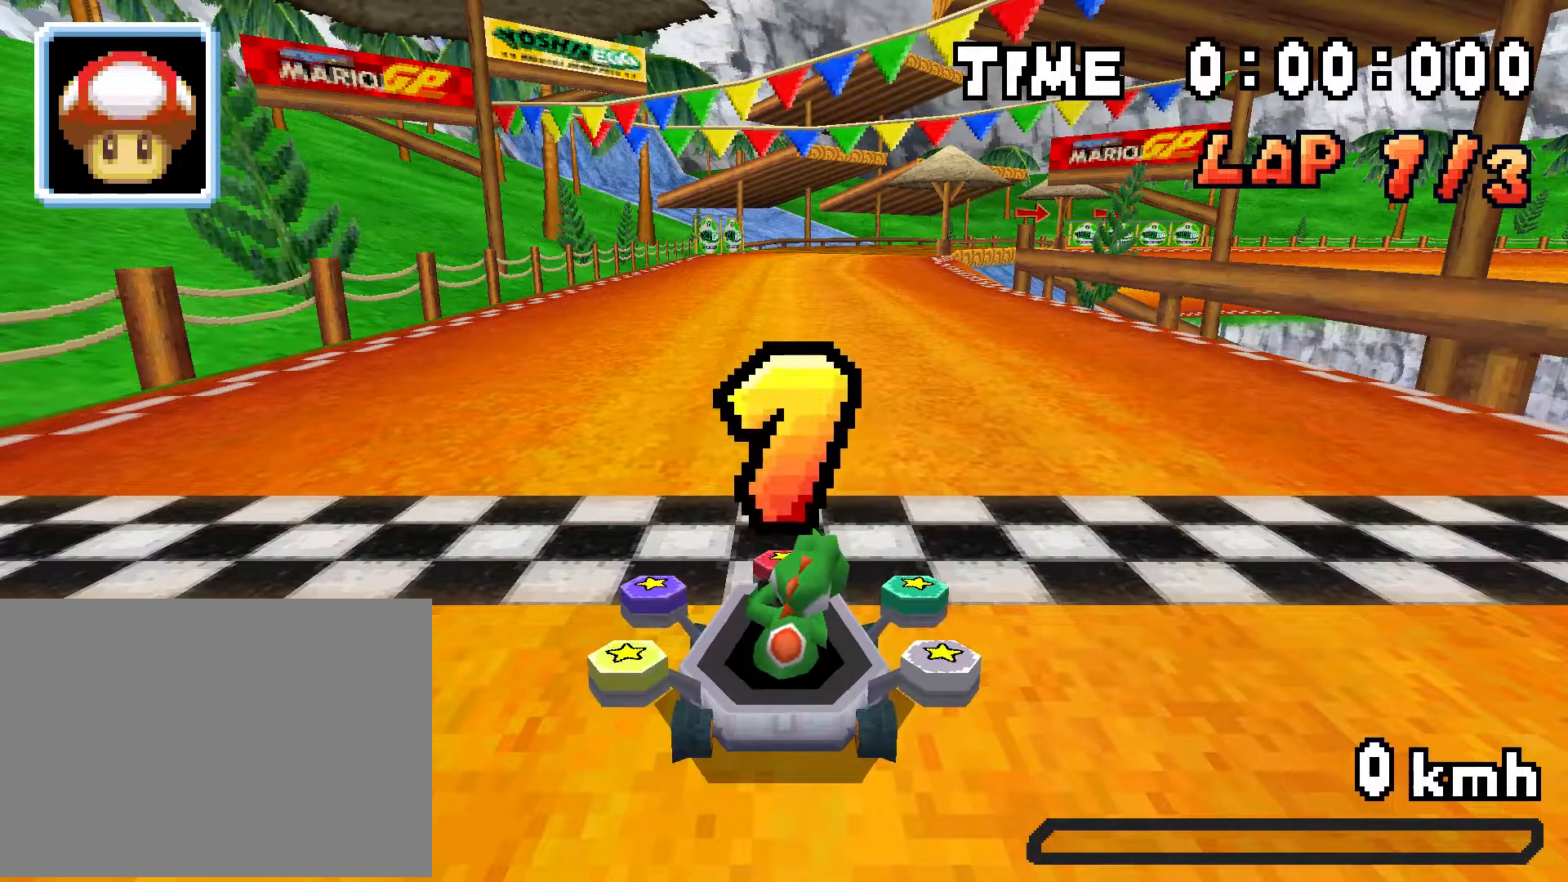
{"buttons": ["A", "DPAD_RIGHT"], "events": []}
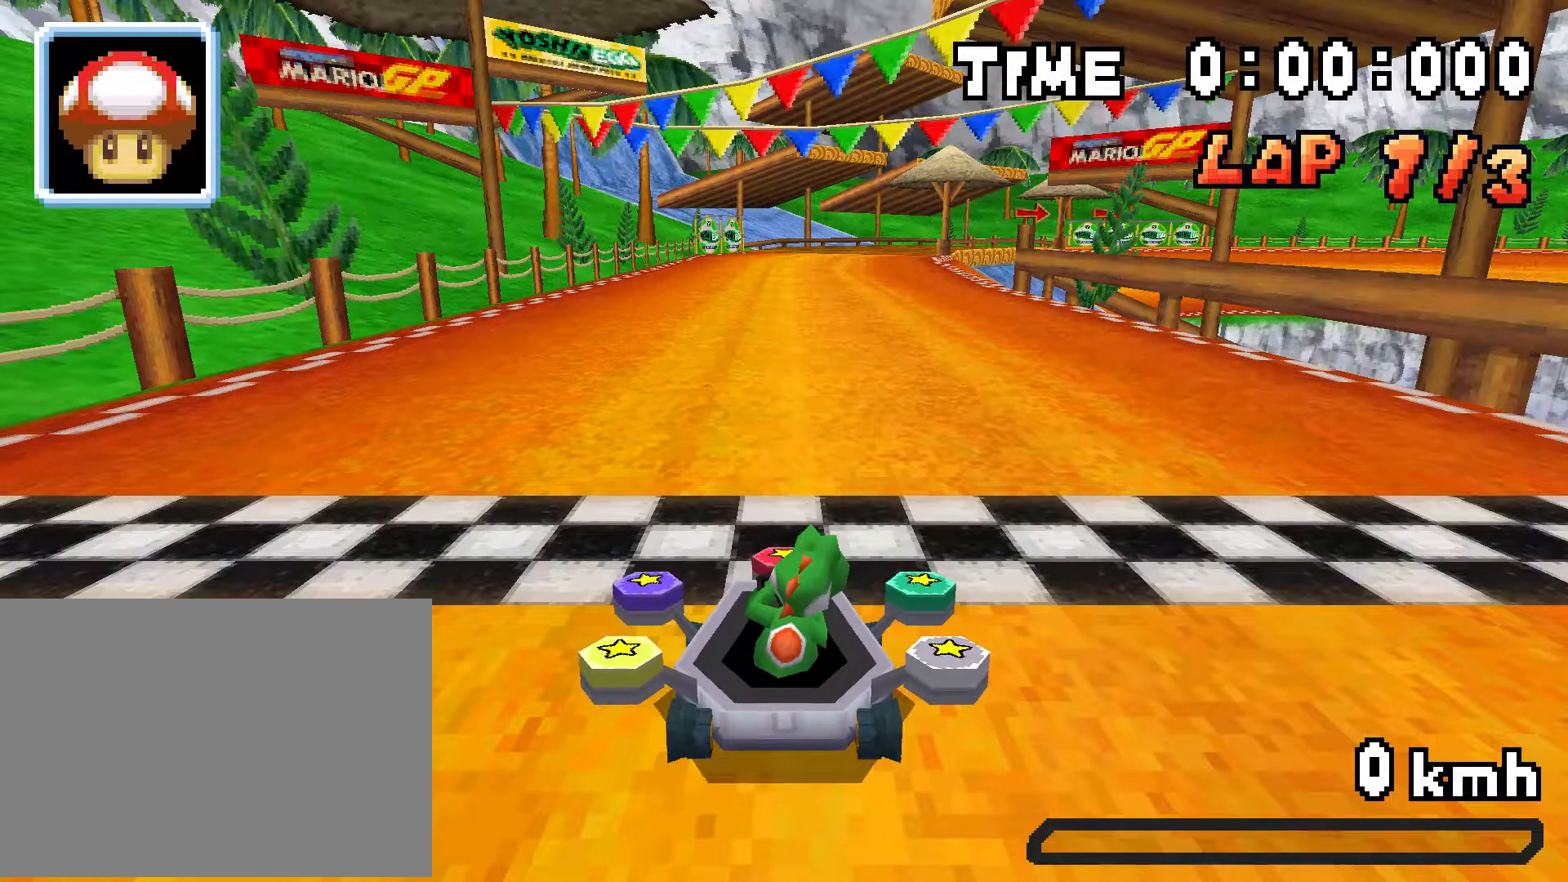
{"buttons": ["A"], "events": [[384, "DPAD_RIGHT", "up"]]}
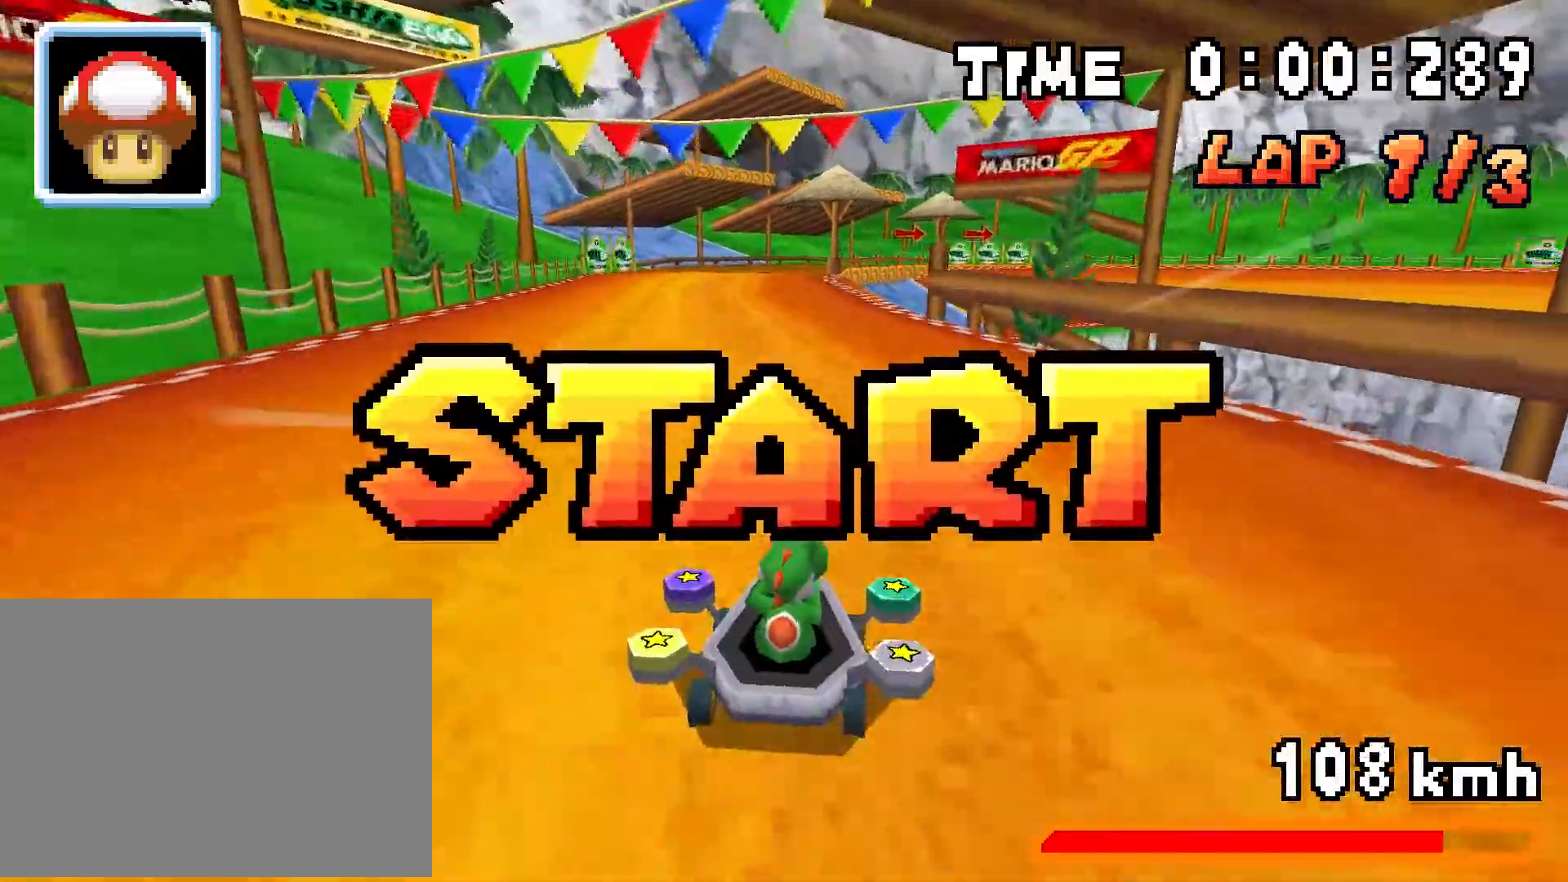
{"buttons": ["A"], "events": [[233, "DPAD_RIGHT", "down"], [467, "DPAD_RIGHT", "up"]]}
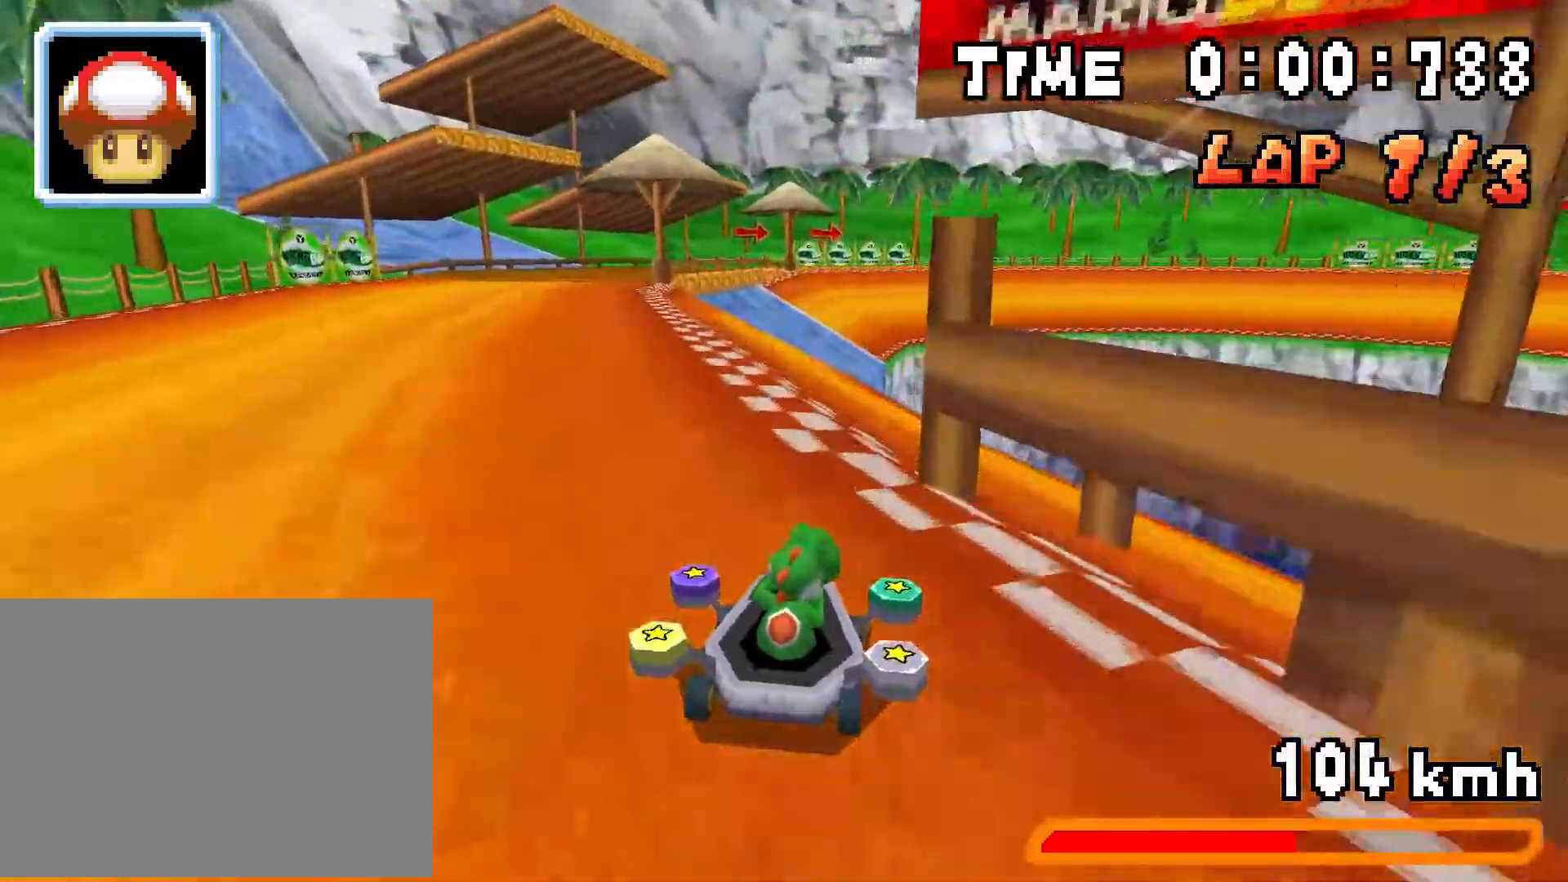
{"buttons": ["A", "R1", "DPAD_UP", "DPAD_RIGHT"], "events": [[17, "R1", "down"], [150, "DPAD_RIGHT", "down"], [150, "DPAD_UP", "down"]]}
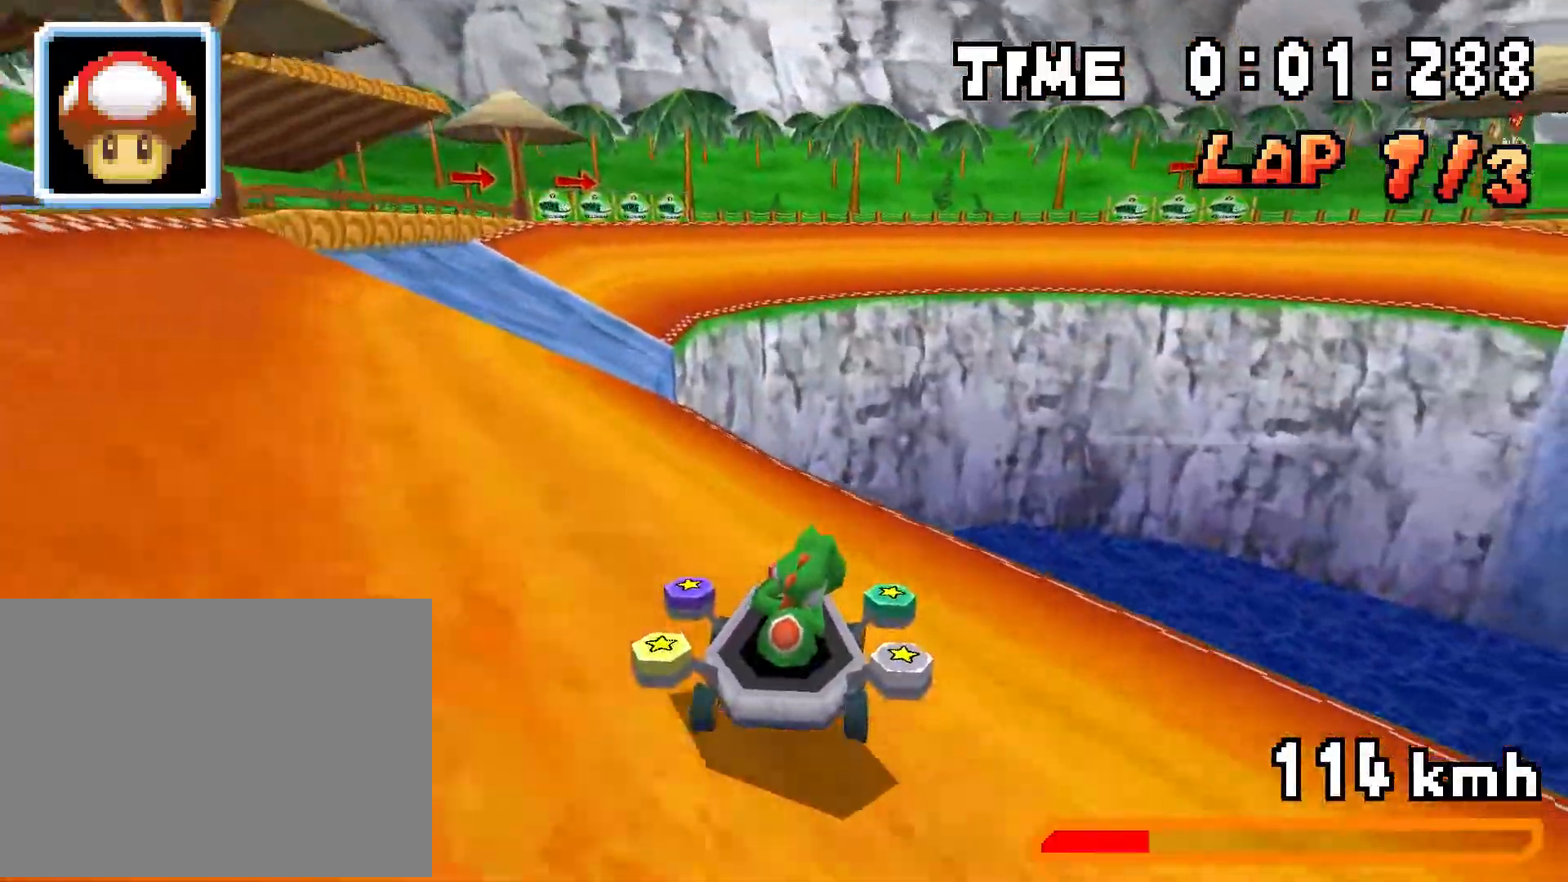
{"buttons": ["A", "R1", "DPAD_LEFT"], "events": [[51, "DPAD_RIGHT", "up"], [51, "DPAD_UP", "up"], [84, "DPAD_LEFT", "down"], [217, "DPAD_LEFT", "up"], [251, "DPAD_RIGHT", "down"], [418, "DPAD_RIGHT", "up"], [434, "DPAD_LEFT", "down"]]}
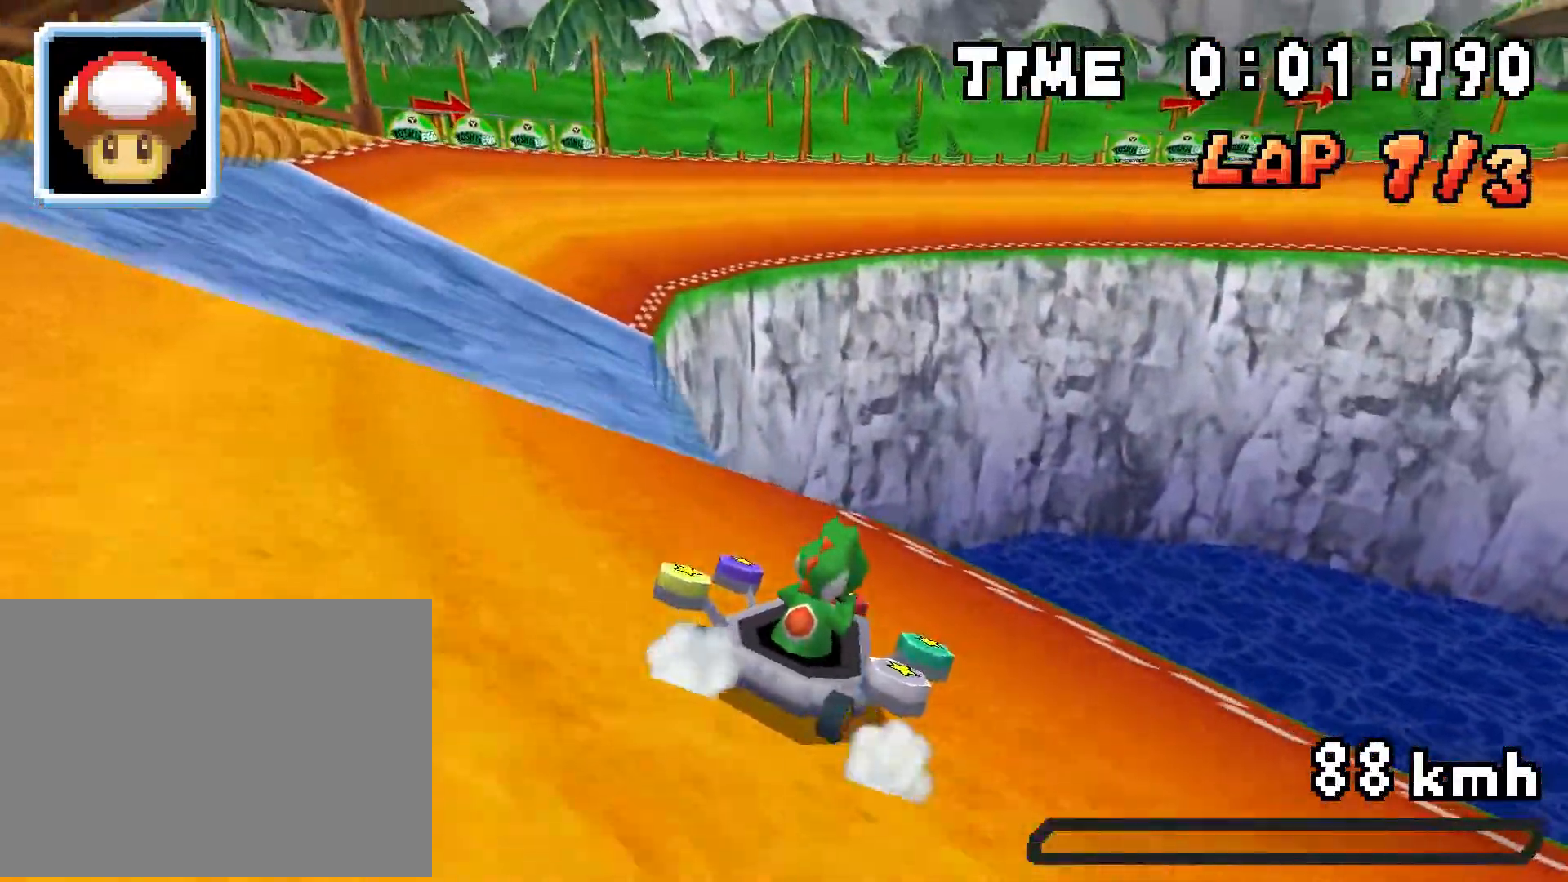
{"buttons": ["A", "R1", "DPAD_RIGHT"], "events": [[83, "DPAD_LEFT", "up"], [100, "DPAD_RIGHT", "down"], [150, "R1", "up"], [167, "DPAD_RIGHT", "up"], [200, "R1", "down"], [384, "DPAD_RIGHT", "down"]]}
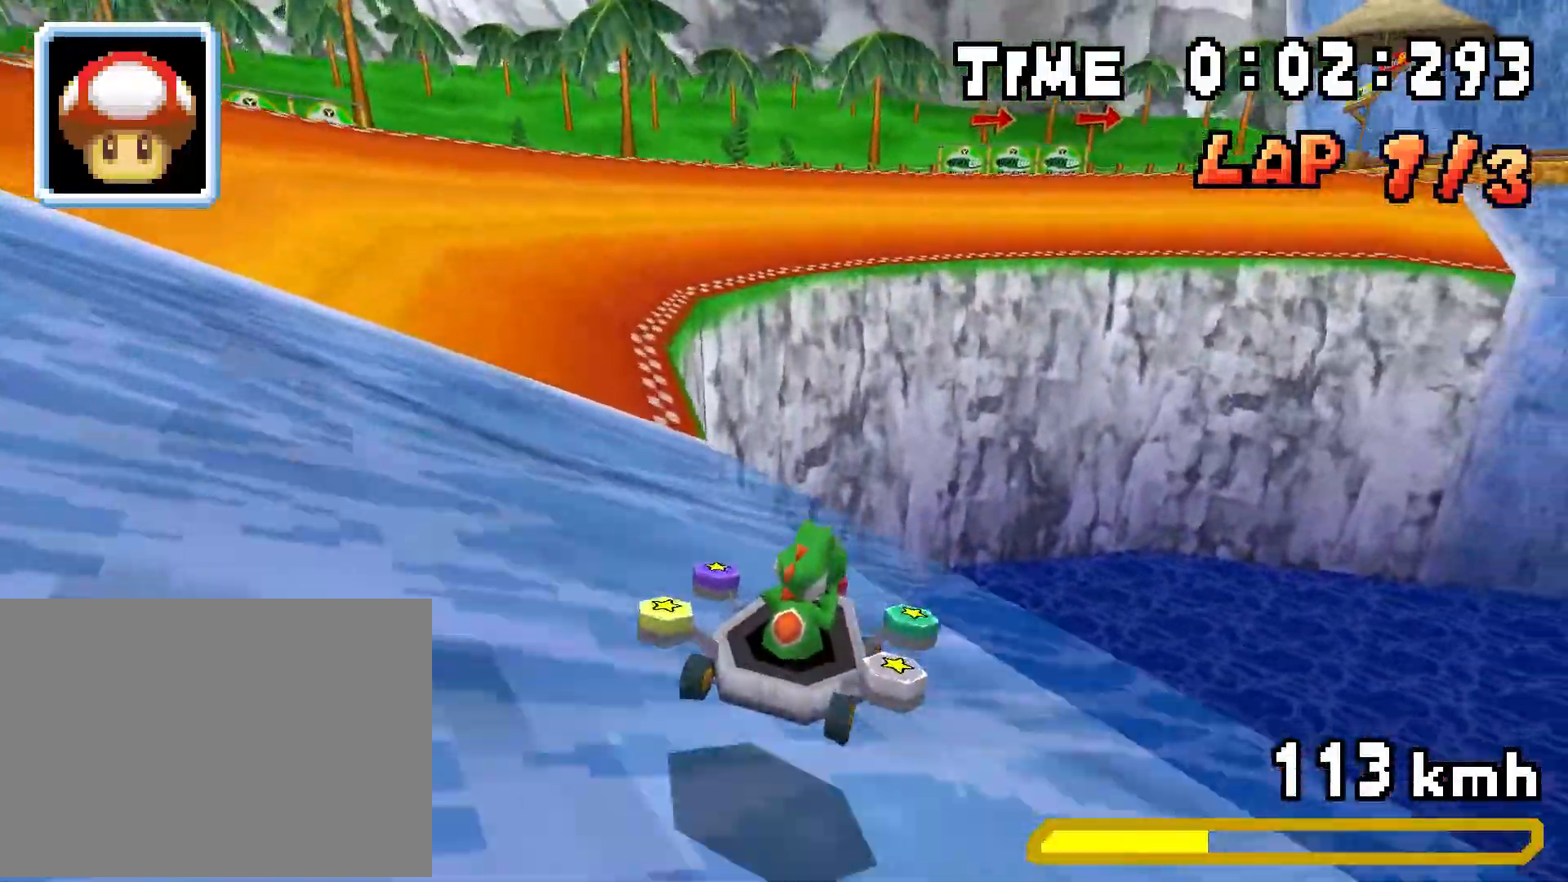
{"buttons": ["A", "R1", "DPAD_LEFT"], "events": [[66, "DPAD_RIGHT", "up"], [83, "DPAD_LEFT", "down"], [233, "DPAD_LEFT", "up"], [266, "DPAD_RIGHT", "down"], [433, "DPAD_RIGHT", "up"], [450, "DPAD_LEFT", "down"]]}
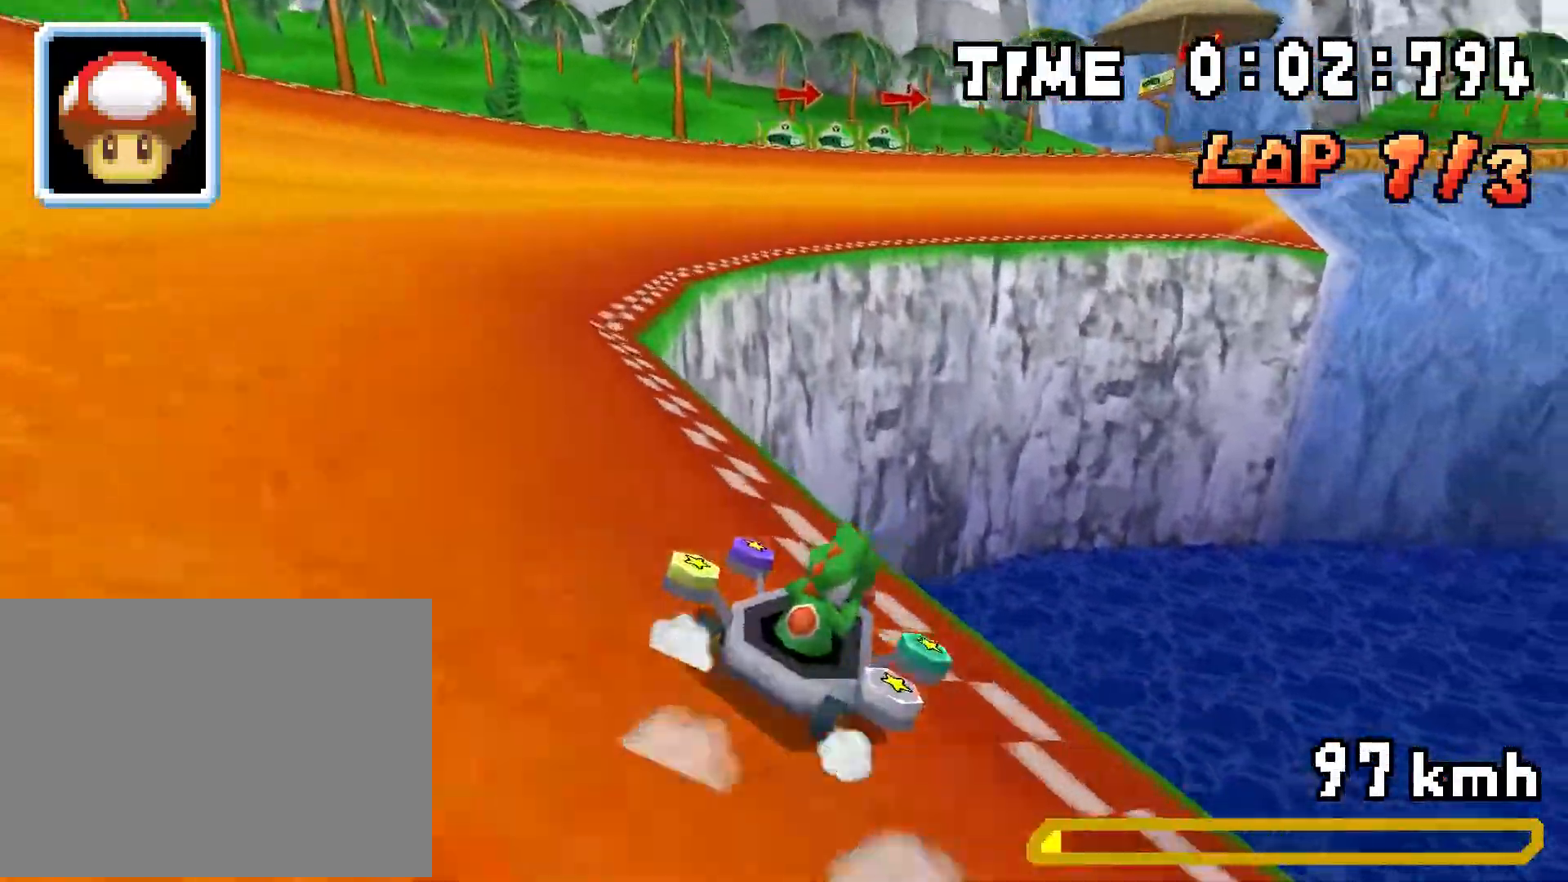
{"buttons": ["A", "R1", "DPAD_LEFT"], "events": [[100, "DPAD_LEFT", "up"], [117, "DPAD_RIGHT", "down"], [167, "R1", "up"], [184, "DPAD_RIGHT", "up"], [217, "R1", "down"], [317, "DPAD_RIGHT", "down"], [467, "DPAD_RIGHT", "up"], [484, "DPAD_LEFT", "down"]]}
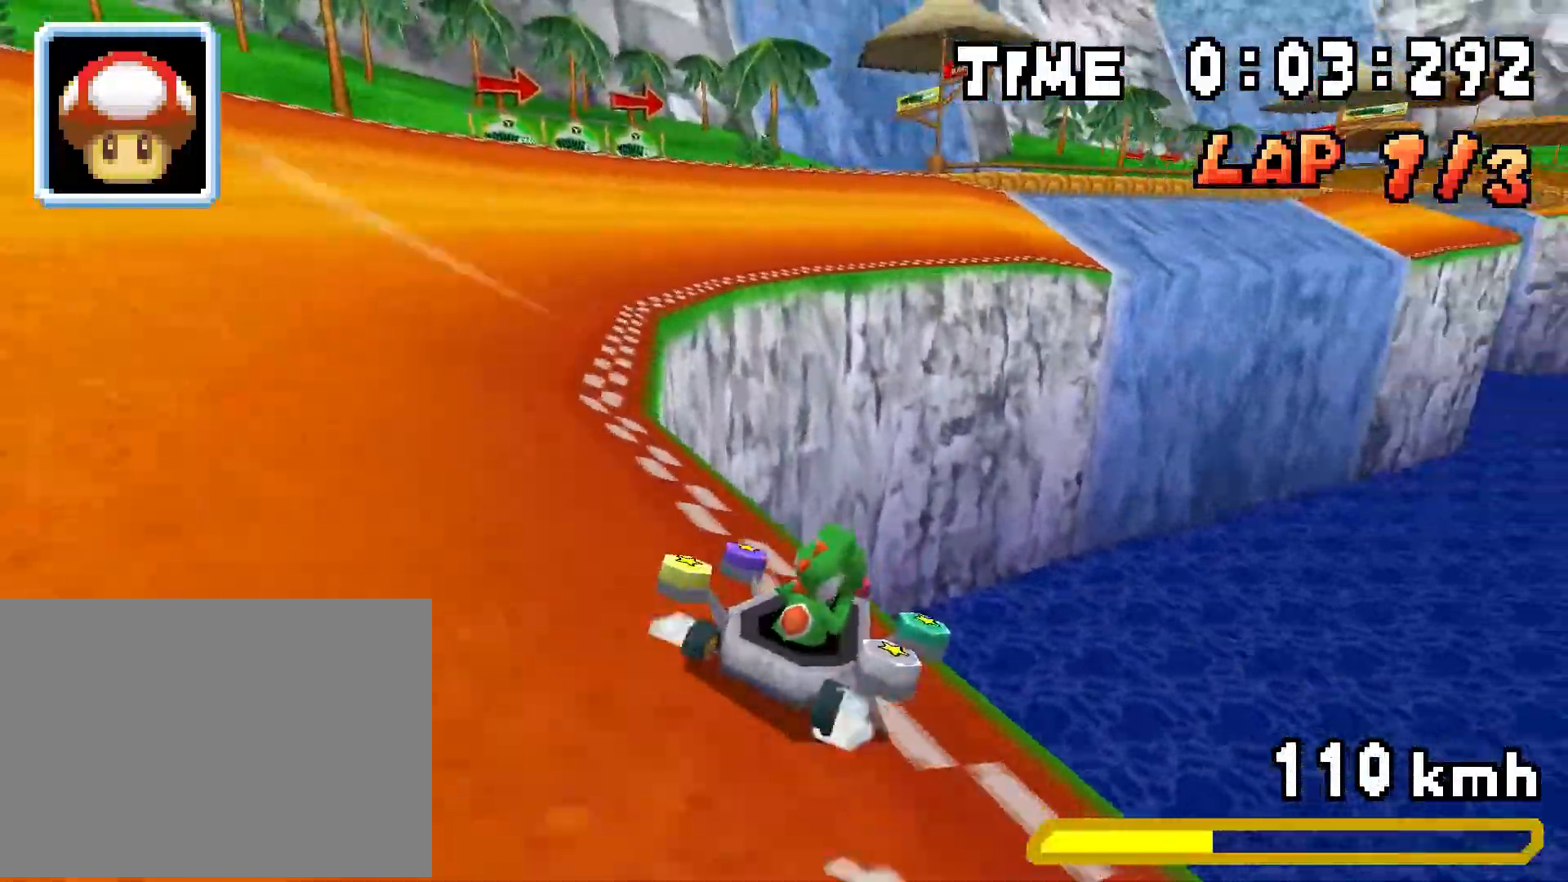
{"buttons": ["A", "R1", "DPAD_LEFT"], "events": [[134, "DPAD_LEFT", "up"], [151, "DPAD_RIGHT", "down"], [401, "DPAD_RIGHT", "up"], [418, "DPAD_LEFT", "down"]]}
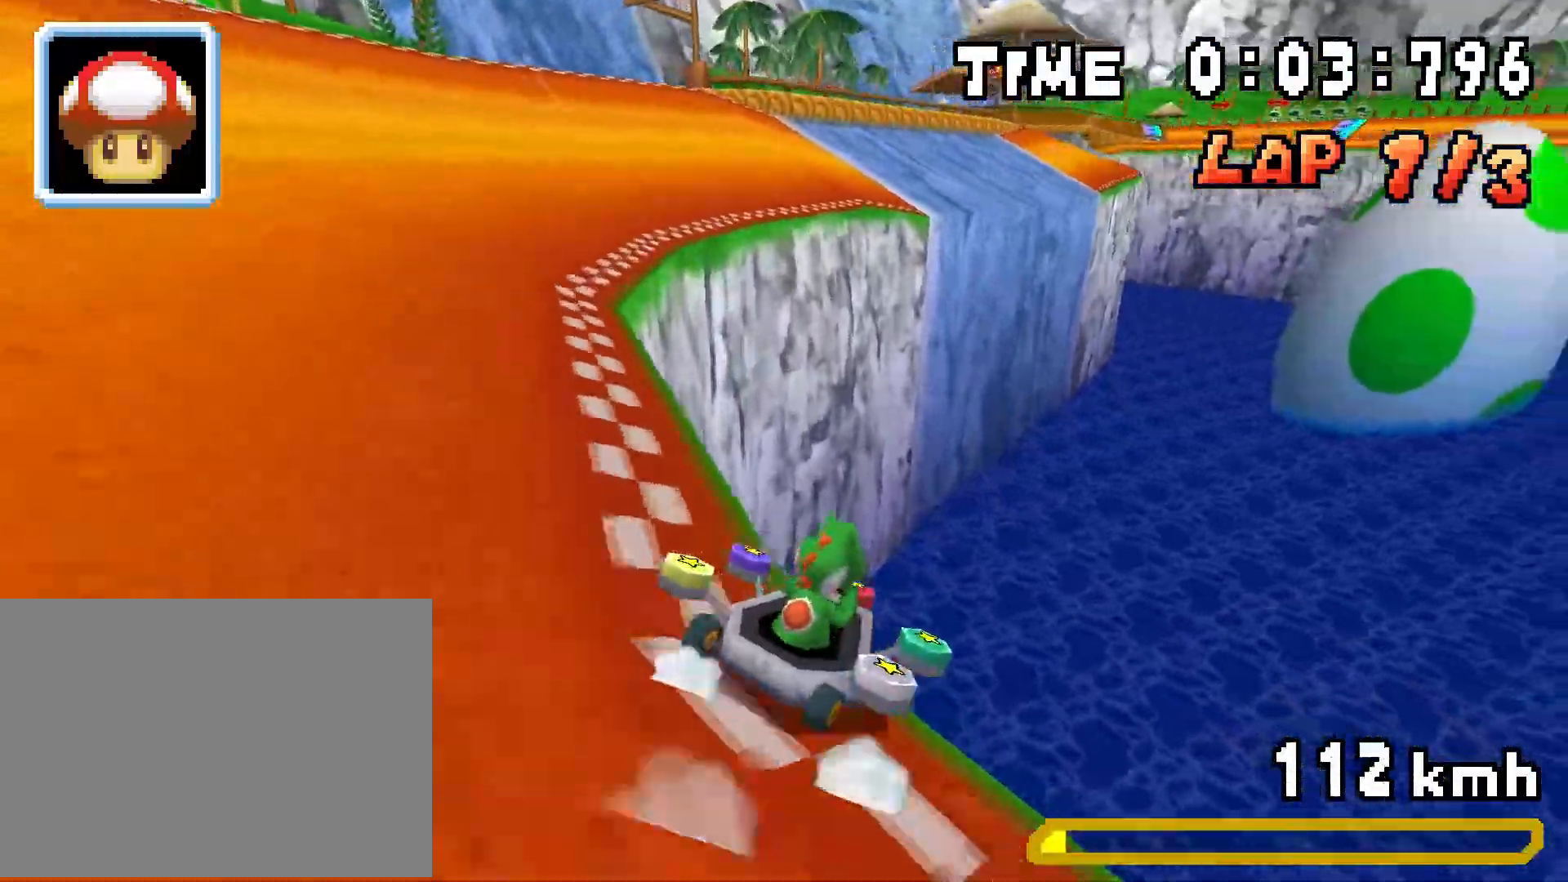
{"buttons": ["A", "R1"], "events": [[67, "DPAD_LEFT", "up"], [83, "DPAD_RIGHT", "down"], [133, "R1", "up"], [200, "R1", "down"], [217, "DPAD_RIGHT", "up"], [234, "DPAD_LEFT", "down"], [384, "R1", "up"], [400, "DPAD_LEFT", "up"], [450, "R1", "down"]]}
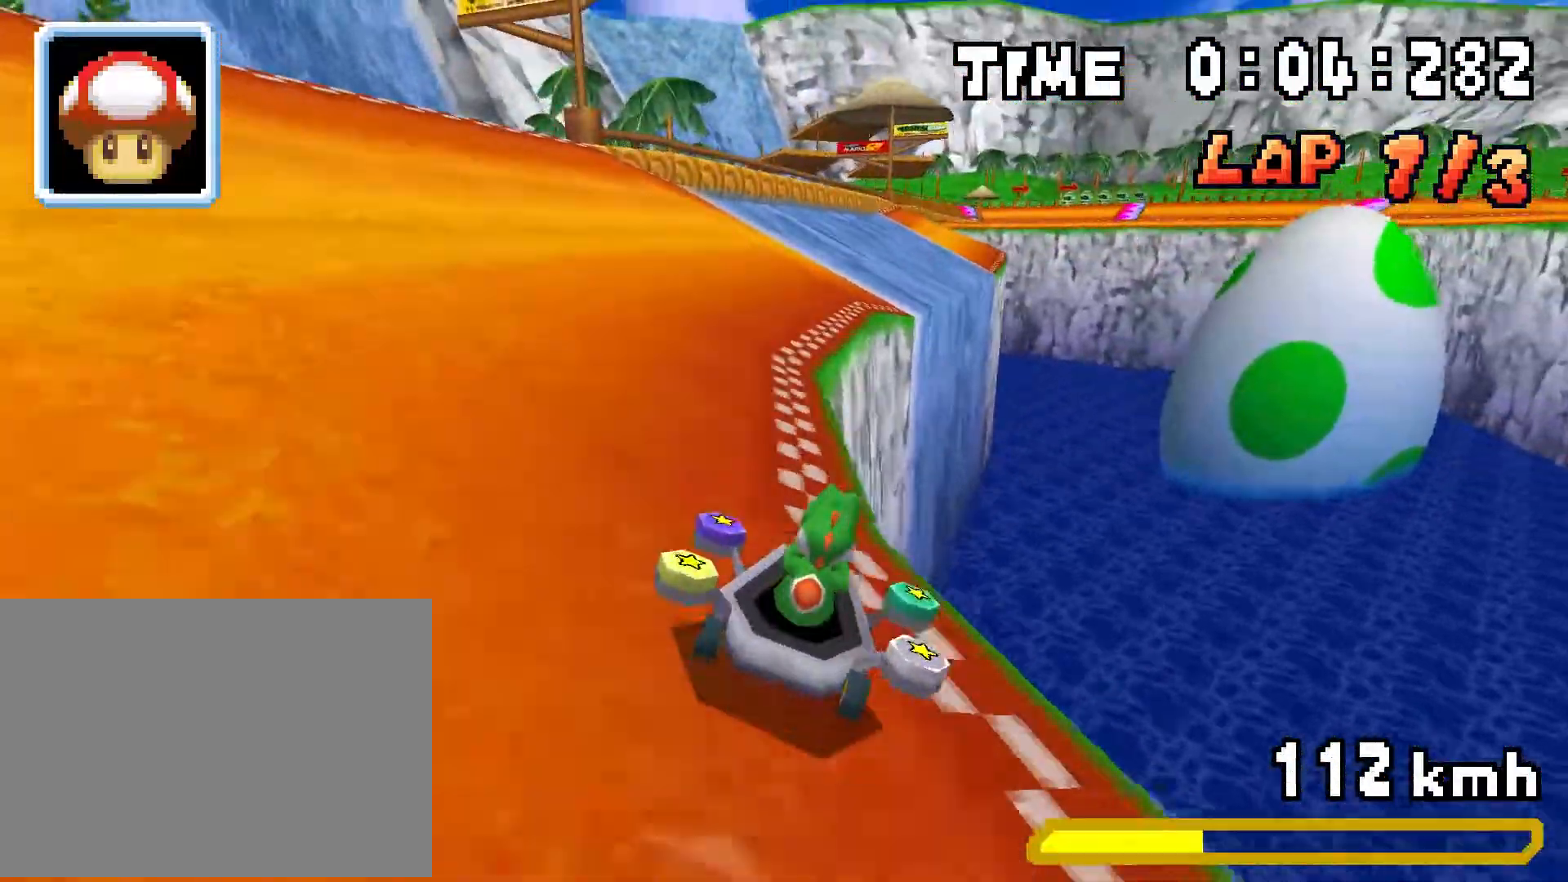
{"buttons": ["A", "R1", "DPAD_RIGHT"], "events": [[83, "DPAD_RIGHT", "down"], [150, "DPAD_RIGHT", "up"], [183, "DPAD_LEFT", "down"], [350, "DPAD_LEFT", "up"], [400, "DPAD_RIGHT", "down"]]}
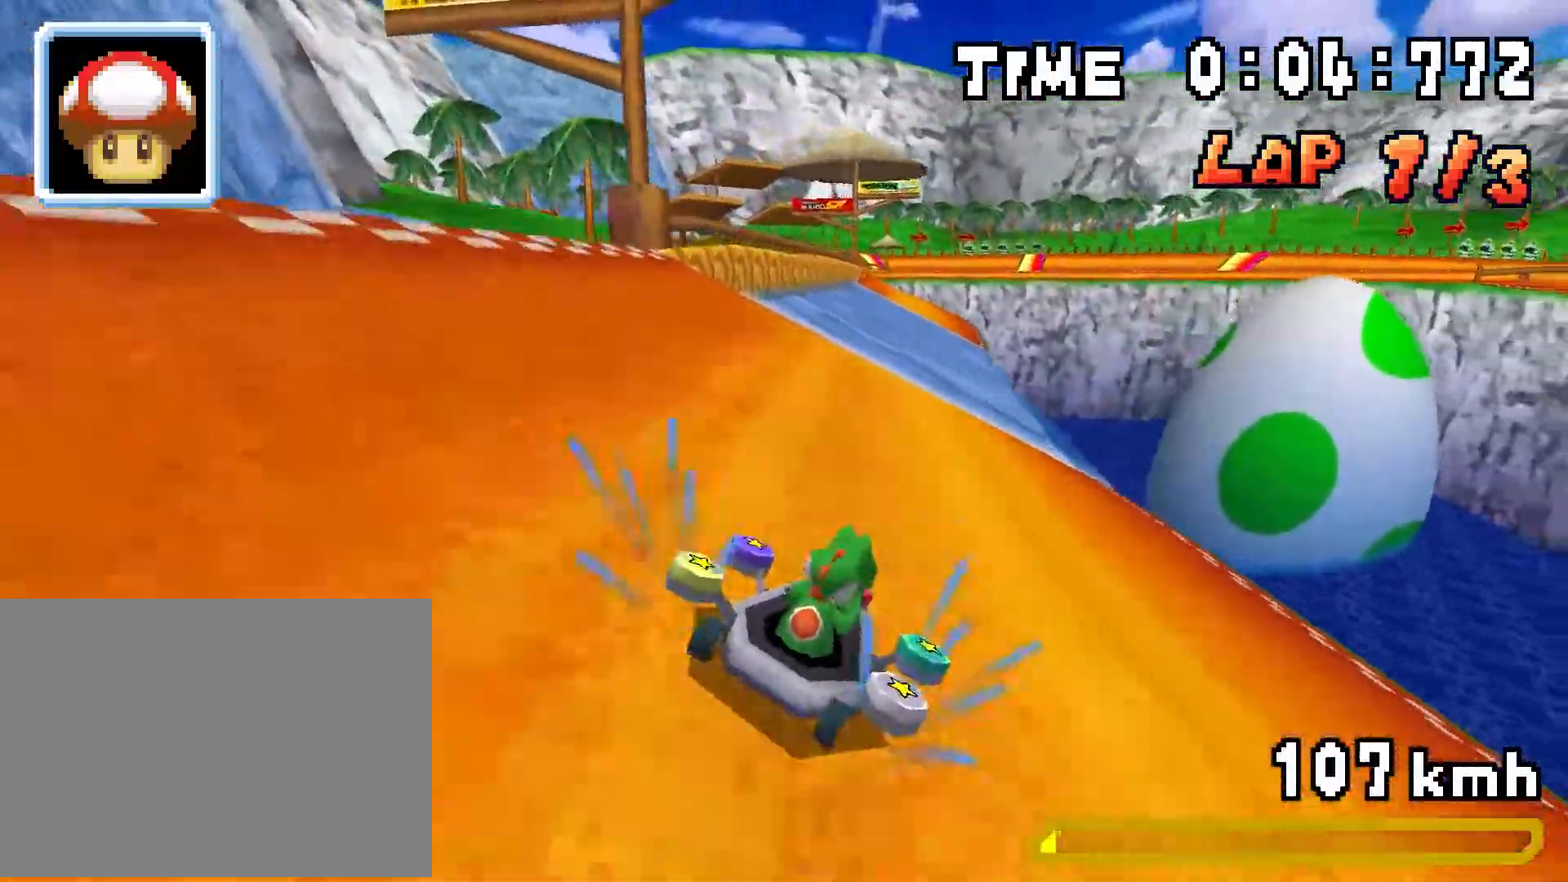
{"buttons": ["A", "R1", "DPAD_LEFT"], "events": [[50, "DPAD_RIGHT", "up"], [67, "DPAD_LEFT", "down"], [217, "DPAD_LEFT", "up"], [234, "DPAD_RIGHT", "down"], [317, "DPAD_RIGHT", "up"], [334, "DPAD_LEFT", "down"]]}
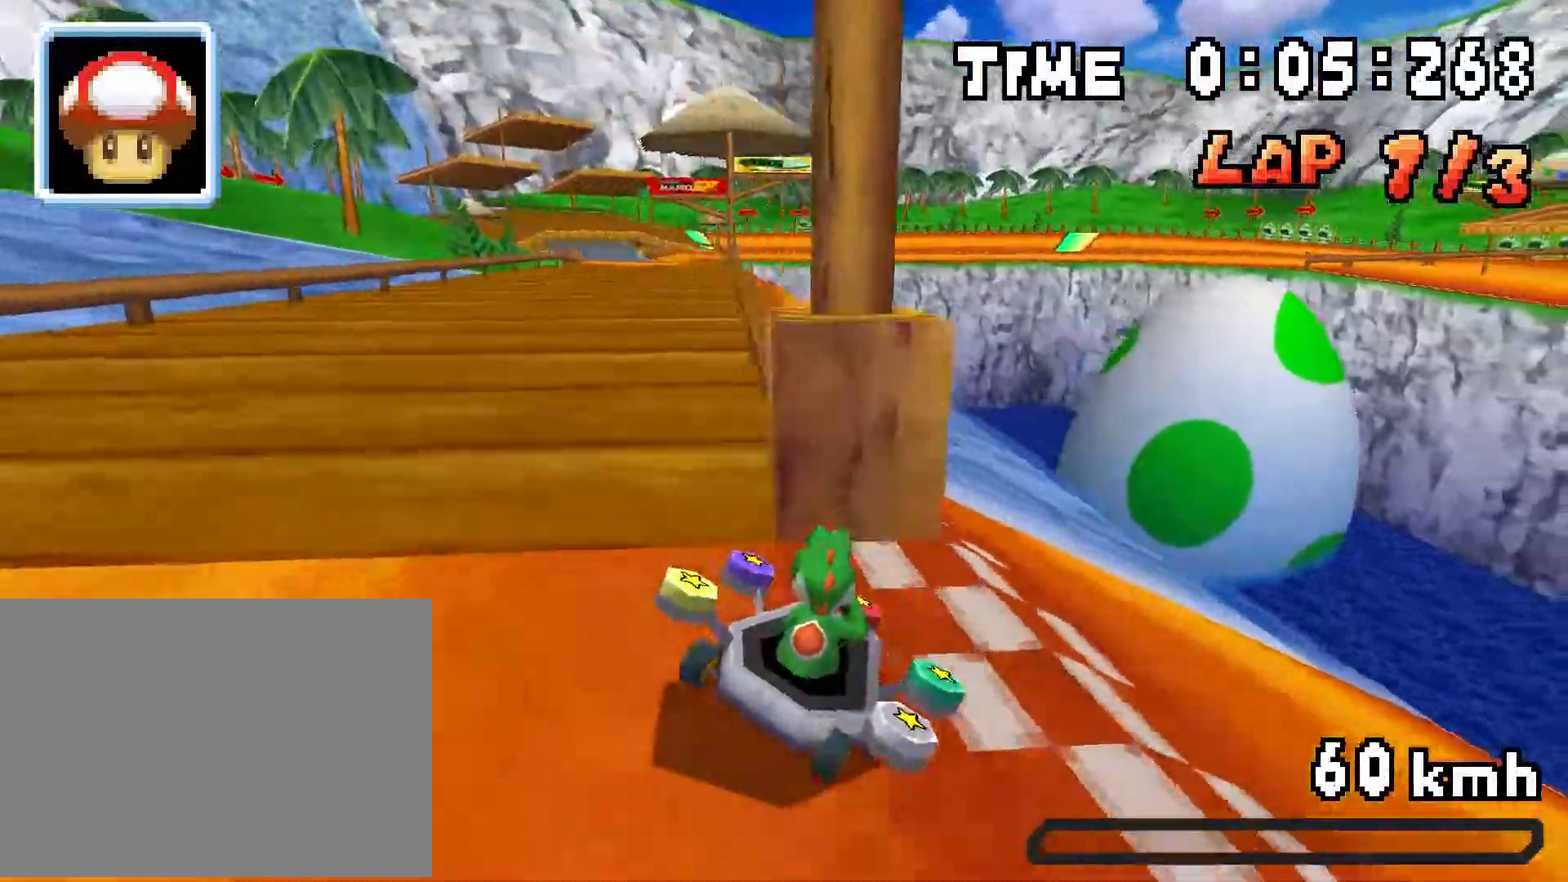
{"buttons": ["A", "R1"], "events": [[67, "R1", "up"], [101, "R1", "down"], [301, "DPAD_LEFT", "up"], [334, "DPAD_RIGHT", "down"], [501, "DPAD_RIGHT", "up"]]}
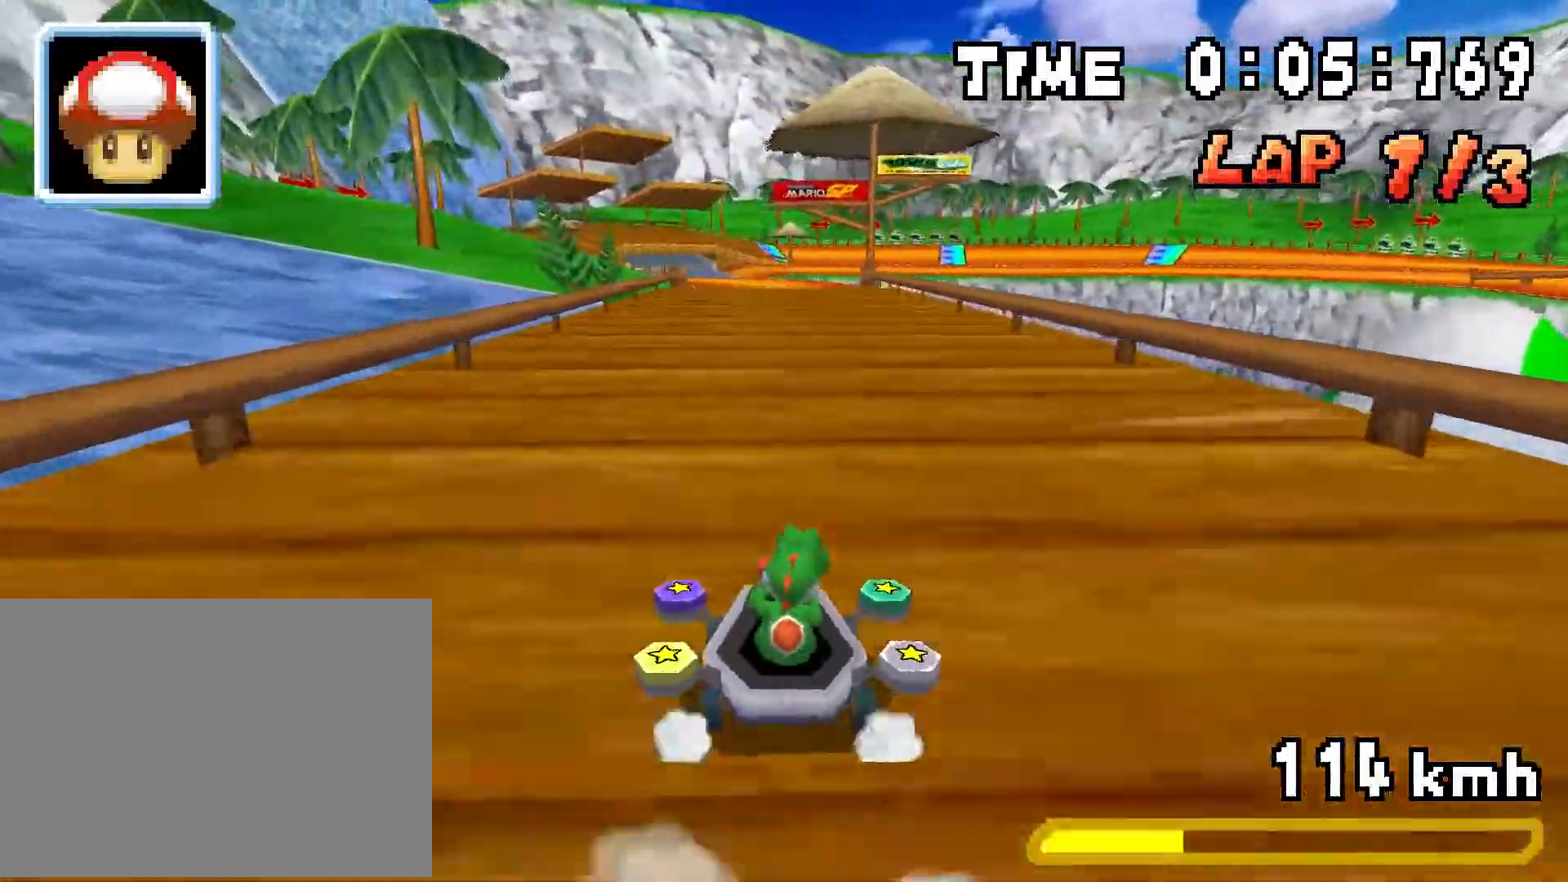
{"buttons": ["A", "R1"], "events": [[17, "DPAD_LEFT", "down"], [167, "DPAD_LEFT", "up"], [200, "DPAD_RIGHT", "down"], [367, "DPAD_RIGHT", "up"], [384, "DPAD_LEFT", "down"], [434, "R1", "up"], [484, "DPAD_LEFT", "up"], [501, "R1", "down"]]}
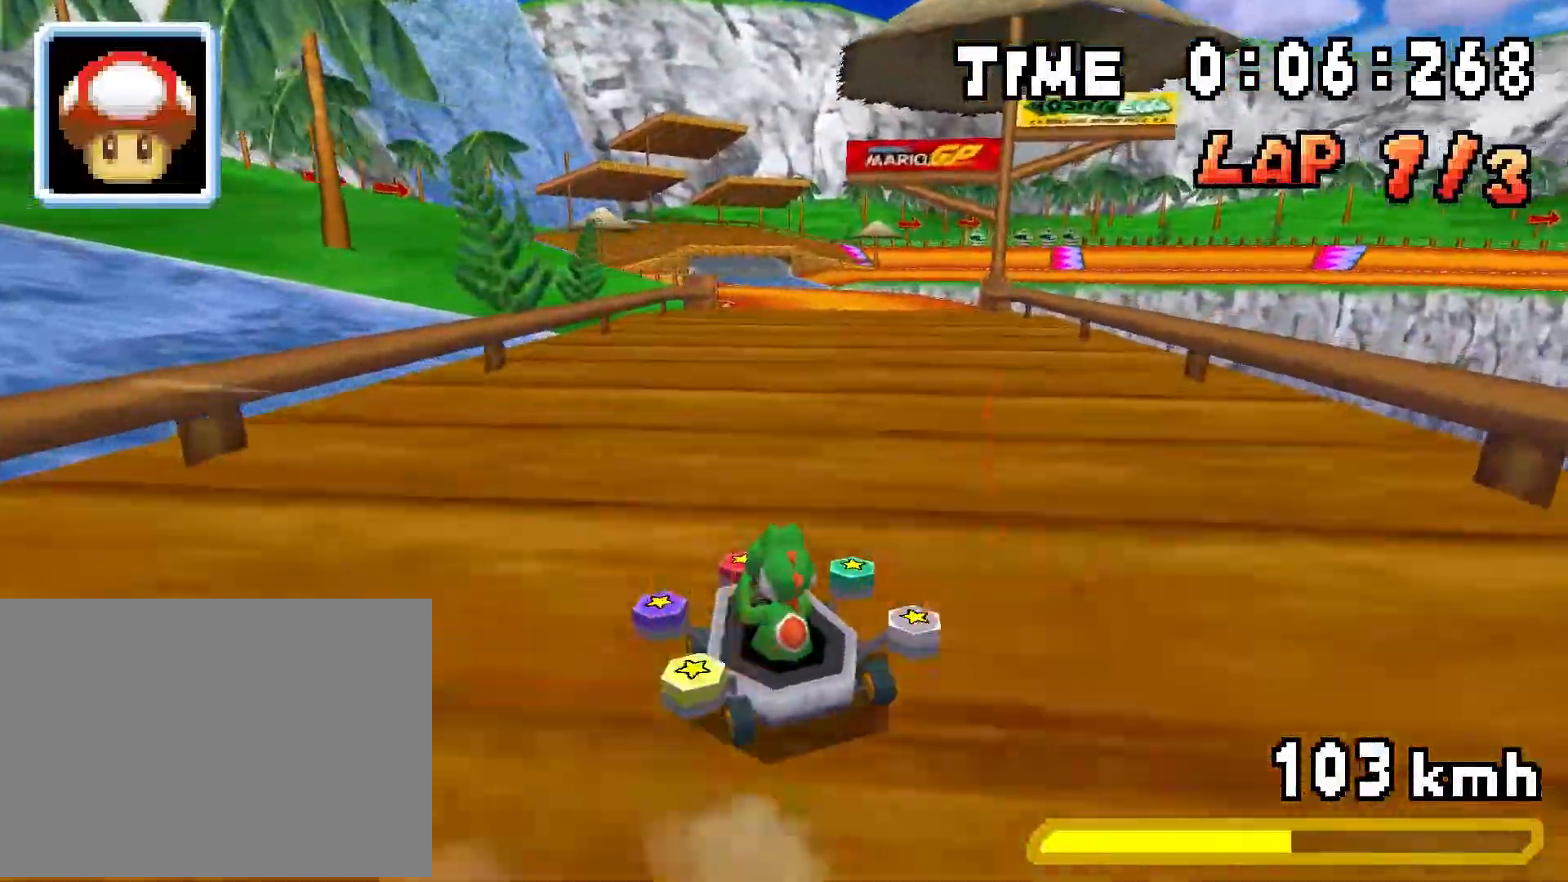
{"buttons": ["A", "R1", "DPAD_RIGHT"], "events": [[133, "DPAD_RIGHT", "down"], [216, "DPAD_RIGHT", "up"], [250, "DPAD_LEFT", "down"], [383, "DPAD_LEFT", "up"], [417, "DPAD_RIGHT", "down"]]}
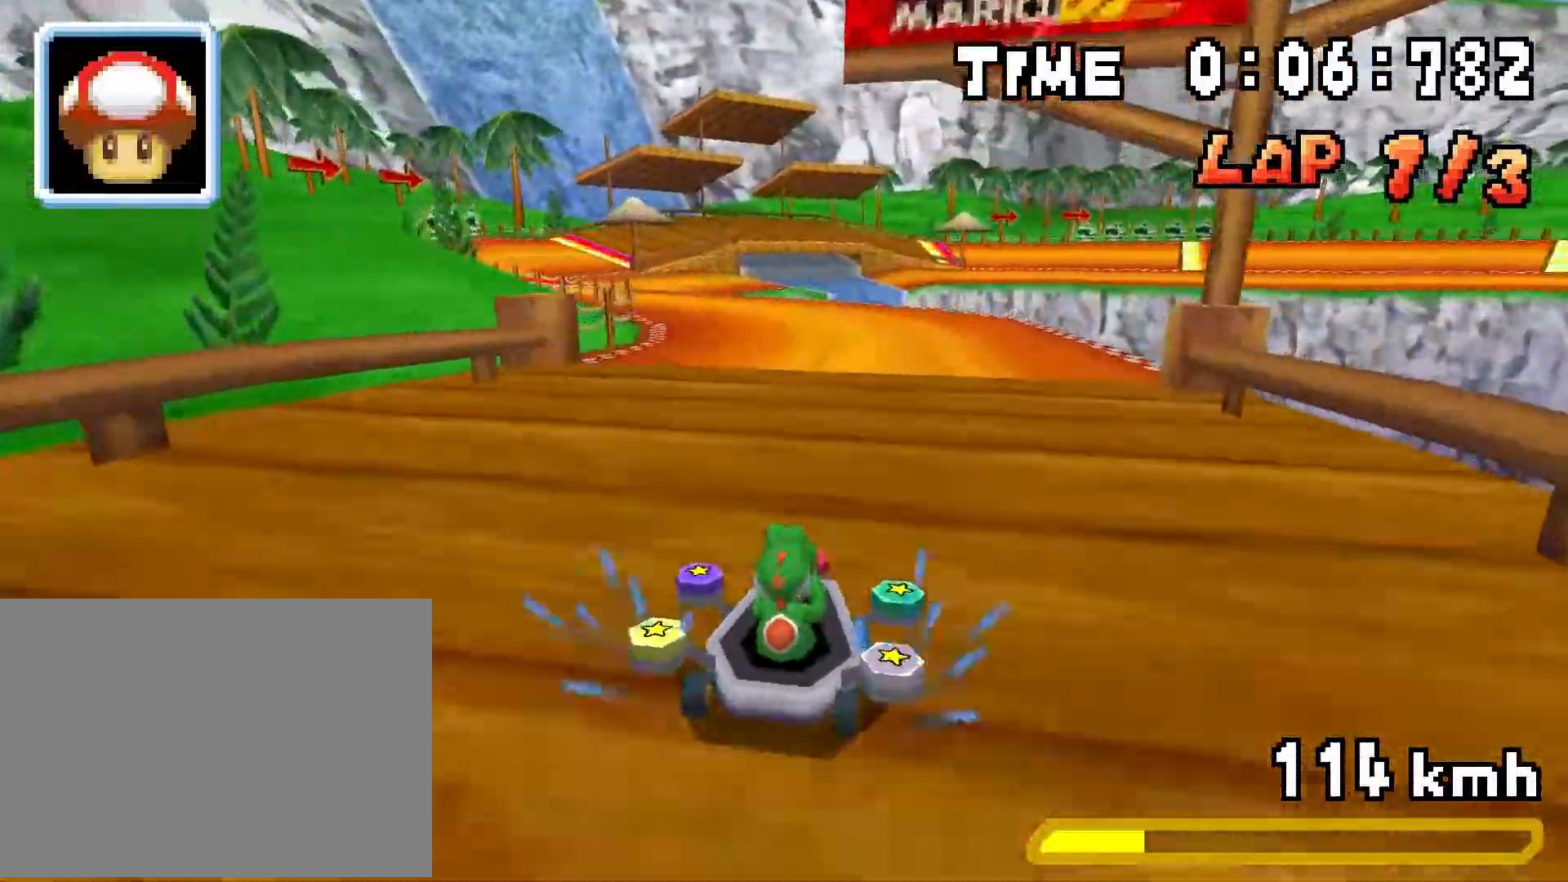
{"buttons": ["A", "R1", "DPAD_LEFT"], "events": [[83, "DPAD_RIGHT", "up"], [100, "DPAD_LEFT", "down"], [250, "DPAD_LEFT", "up"], [284, "DPAD_RIGHT", "down"], [334, "R1", "up"], [350, "DPAD_RIGHT", "up"], [367, "DPAD_LEFT", "down"], [384, "R1", "down"]]}
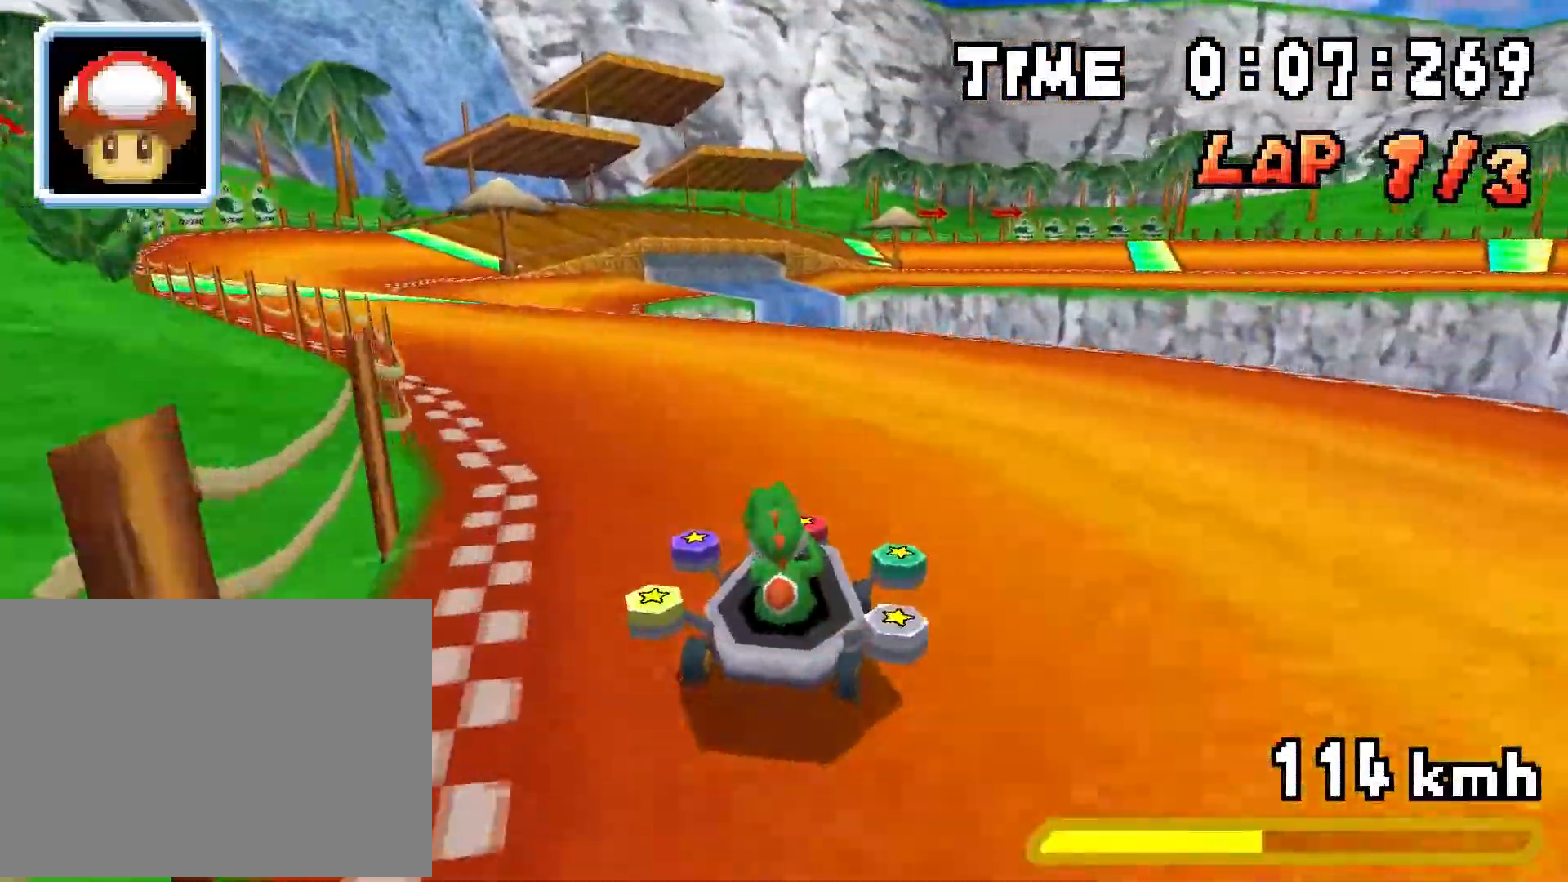
{"buttons": ["A", "R1", "DPAD_LEFT"], "events": [[66, "DPAD_LEFT", "up"], [83, "R1", "up"], [150, "R1", "down"], [250, "DPAD_RIGHT", "down"], [333, "DPAD_RIGHT", "up"], [367, "DPAD_LEFT", "down"]]}
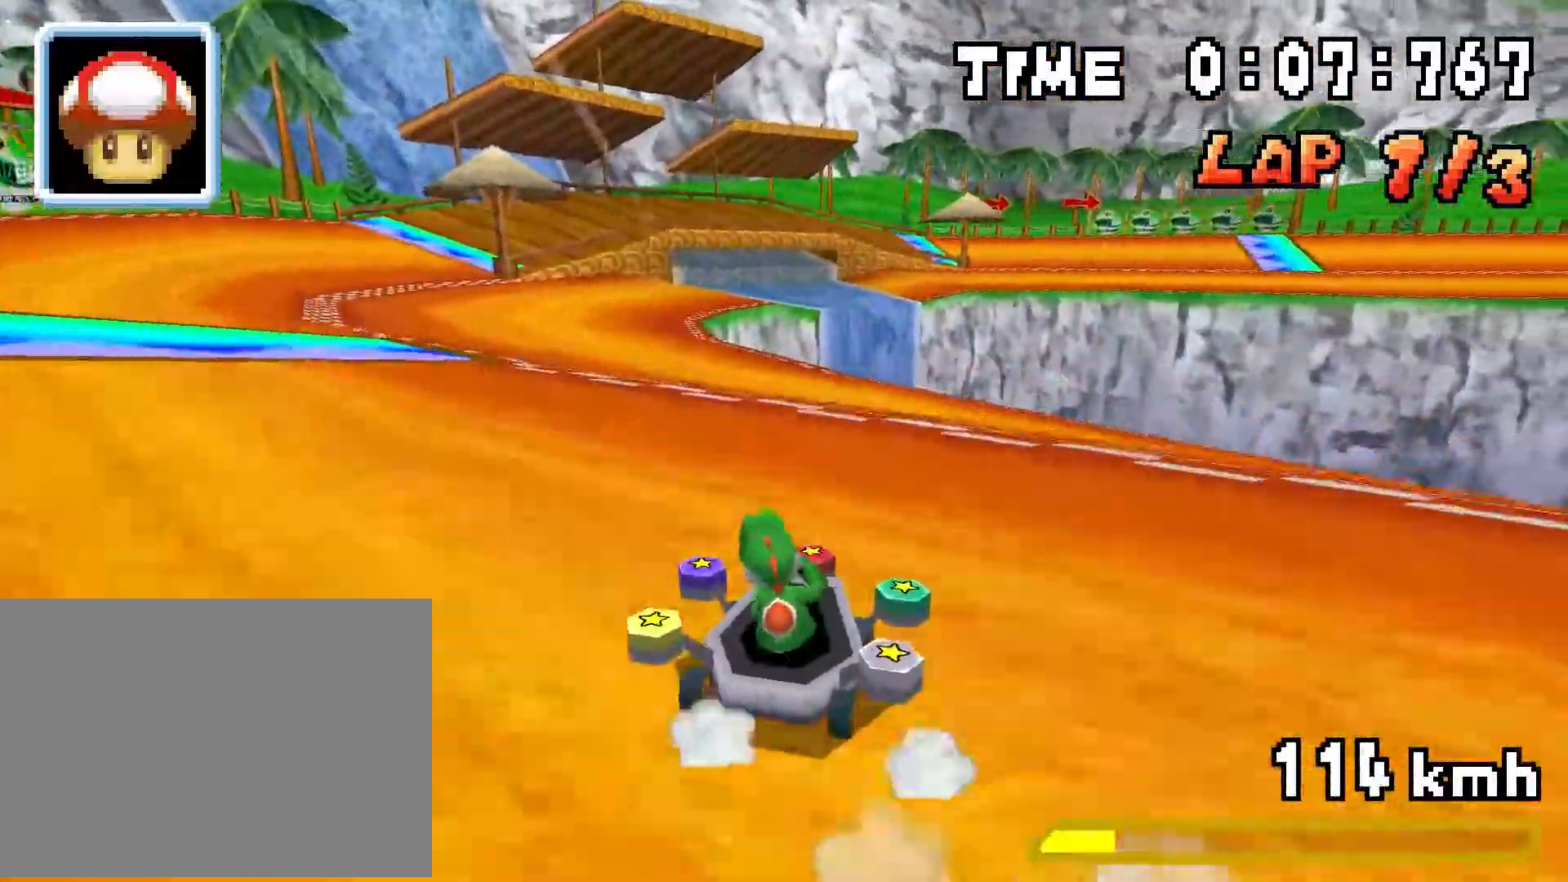
{"buttons": ["A", "R1", "DPAD_RIGHT"], "events": [[50, "DPAD_LEFT", "up"], [100, "DPAD_RIGHT", "down"], [250, "DPAD_RIGHT", "up"], [267, "DPAD_LEFT", "down"], [334, "A", "up"], [400, "DPAD_LEFT", "up"], [434, "A", "down"], [434, "DPAD_RIGHT", "down"]]}
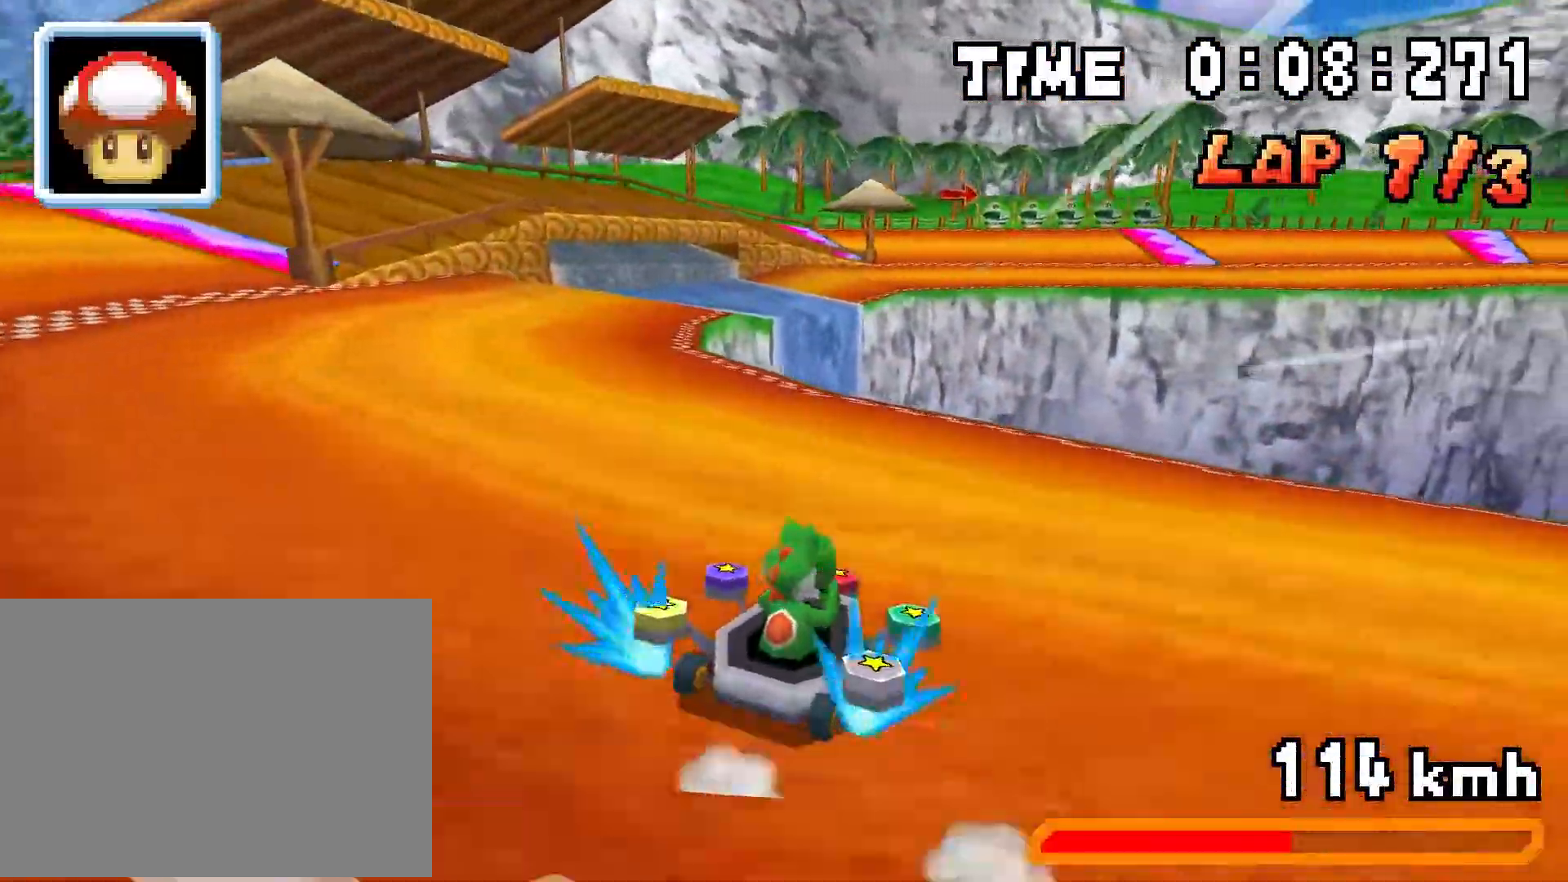
{"buttons": ["A", "R1", "DPAD_LEFT"], "events": [[383, "DPAD_RIGHT", "up"], [400, "DPAD_LEFT", "down"]]}